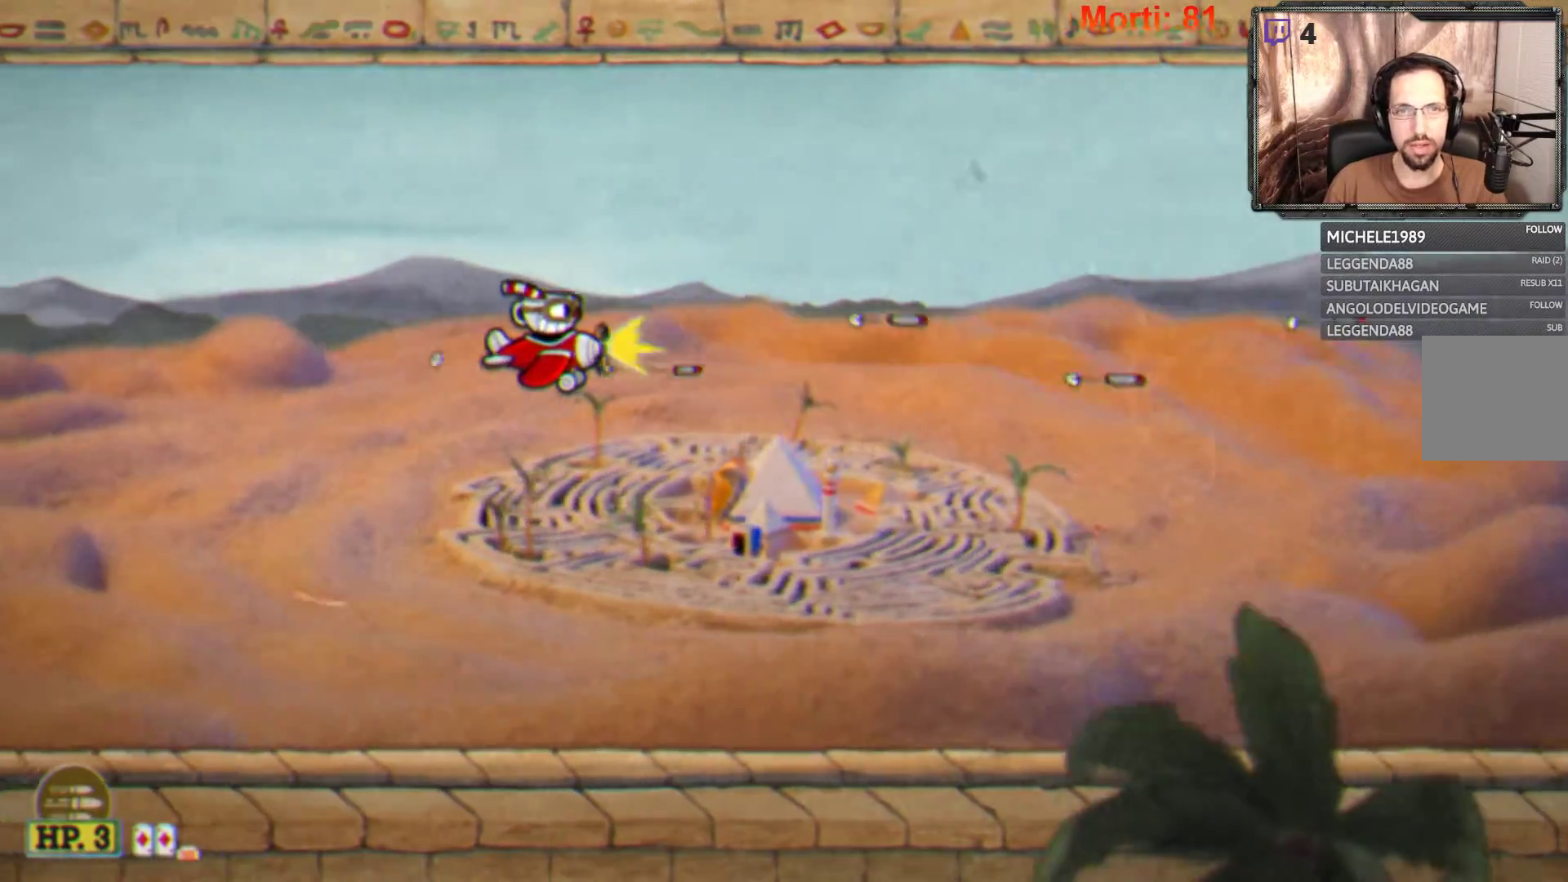
Gameplay with a controller (Xbox layout); each line is a JSON object with the inputs held at the frame after it. "events" lists button and stick changes between this image and that frame as [ms after this image, input, new state], when the widget could be followed in between. Not read: L3 R3.
{"buttons": ["L2"], "left_stick": "center", "right_stick": "center", "events": []}
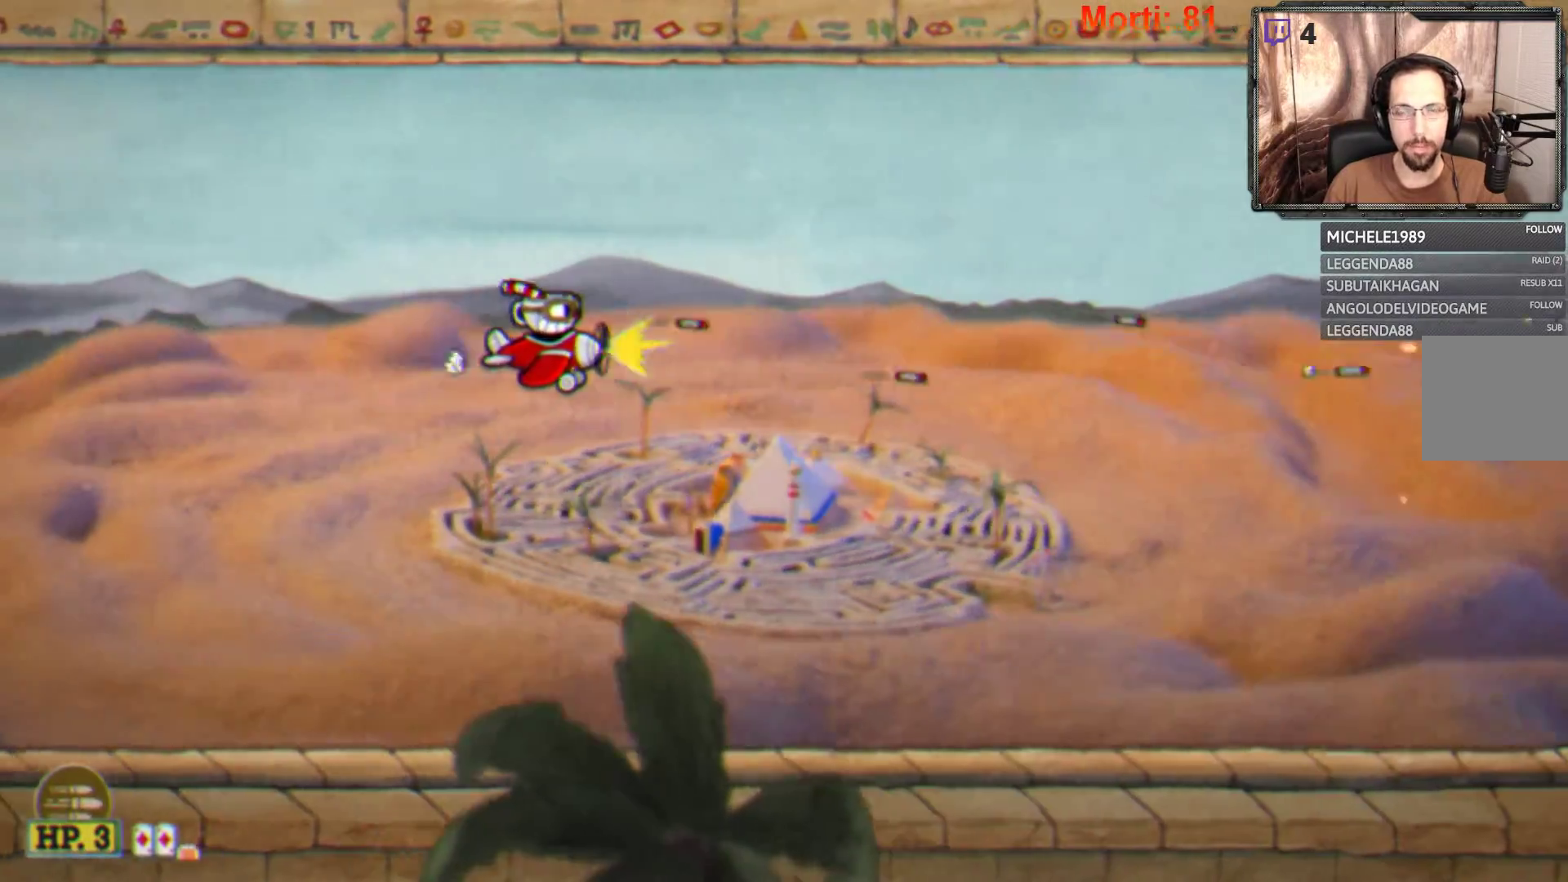
{"buttons": ["L2"], "left_stick": "center", "right_stick": "center", "events": []}
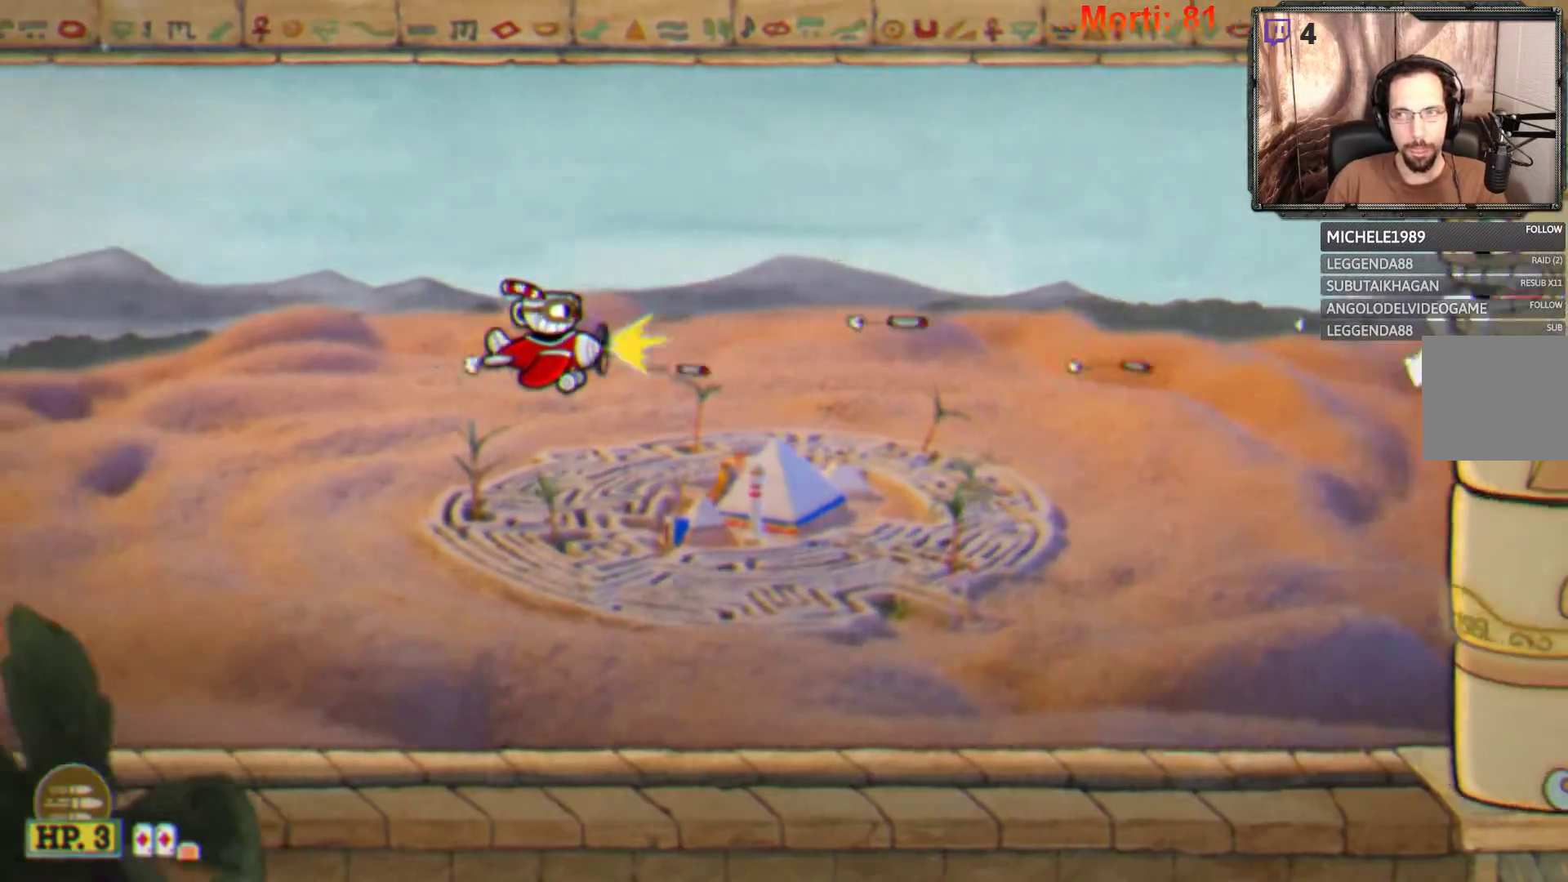
{"buttons": ["L2"], "left_stick": "center", "right_stick": "center", "events": []}
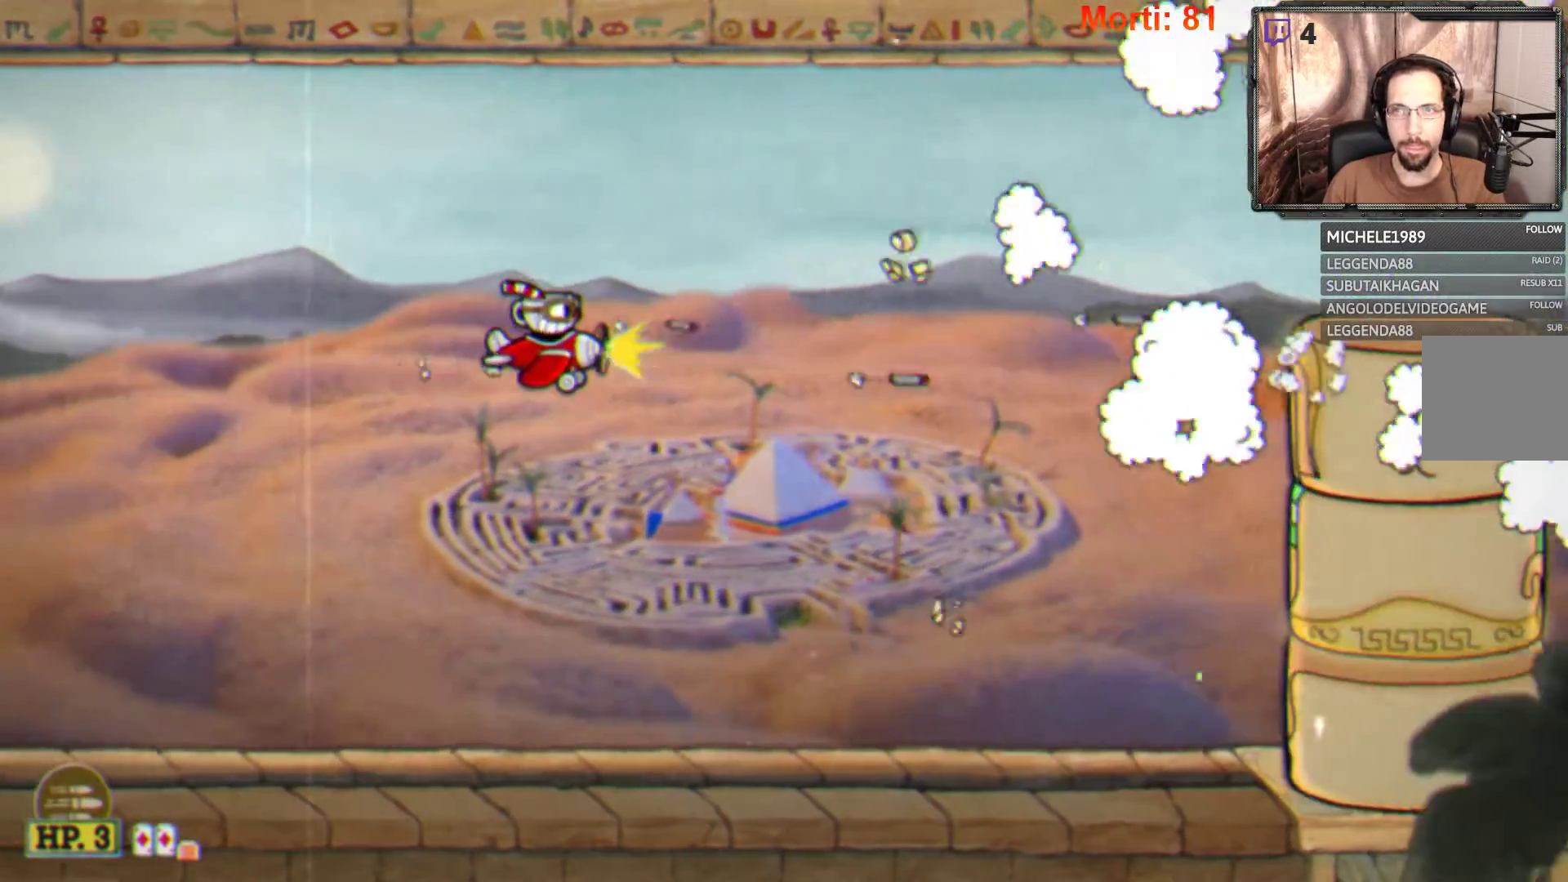
{"buttons": ["L2"], "left_stick": "center", "right_stick": "center", "events": [[100, "left_stick", "up-right"], [200, "left_stick", "center"]]}
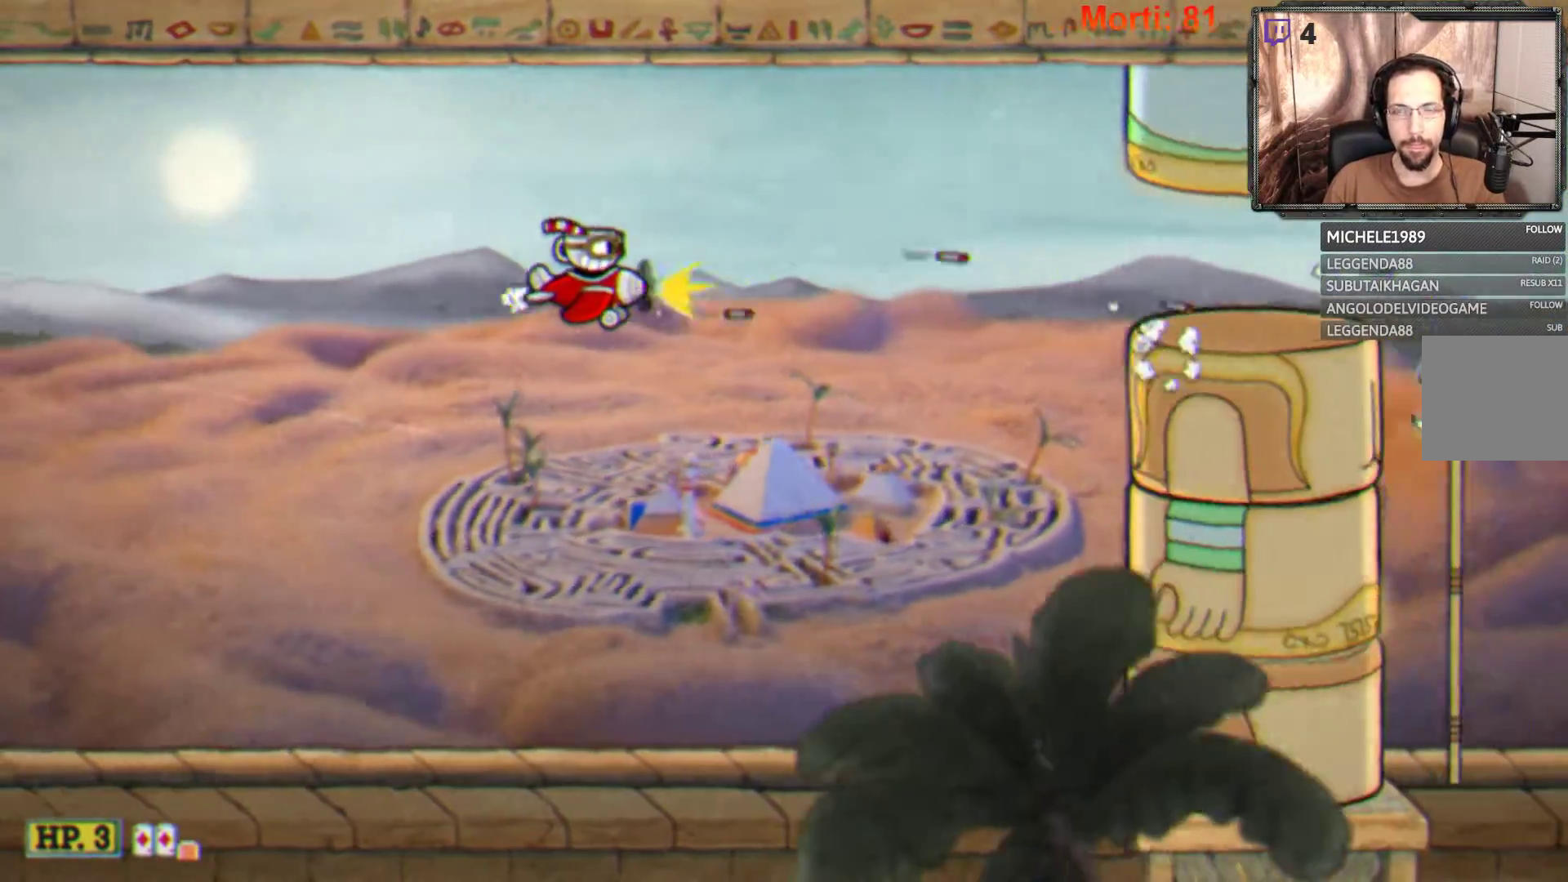
{"buttons": ["L2"], "left_stick": "center", "right_stick": "center", "events": []}
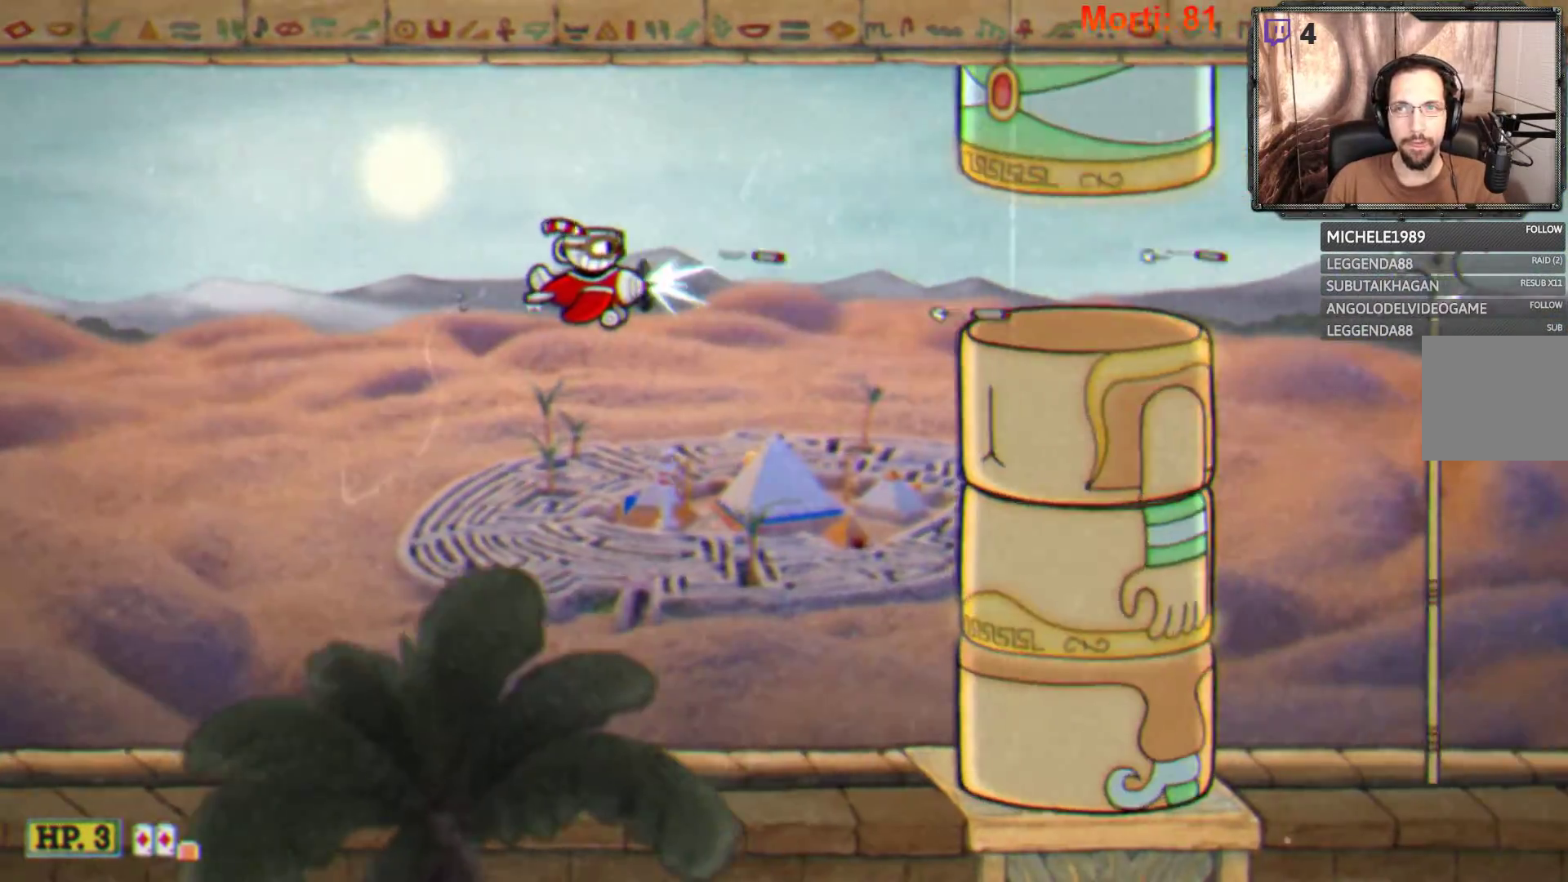
{"buttons": ["L2"], "left_stick": "center", "right_stick": "center", "events": []}
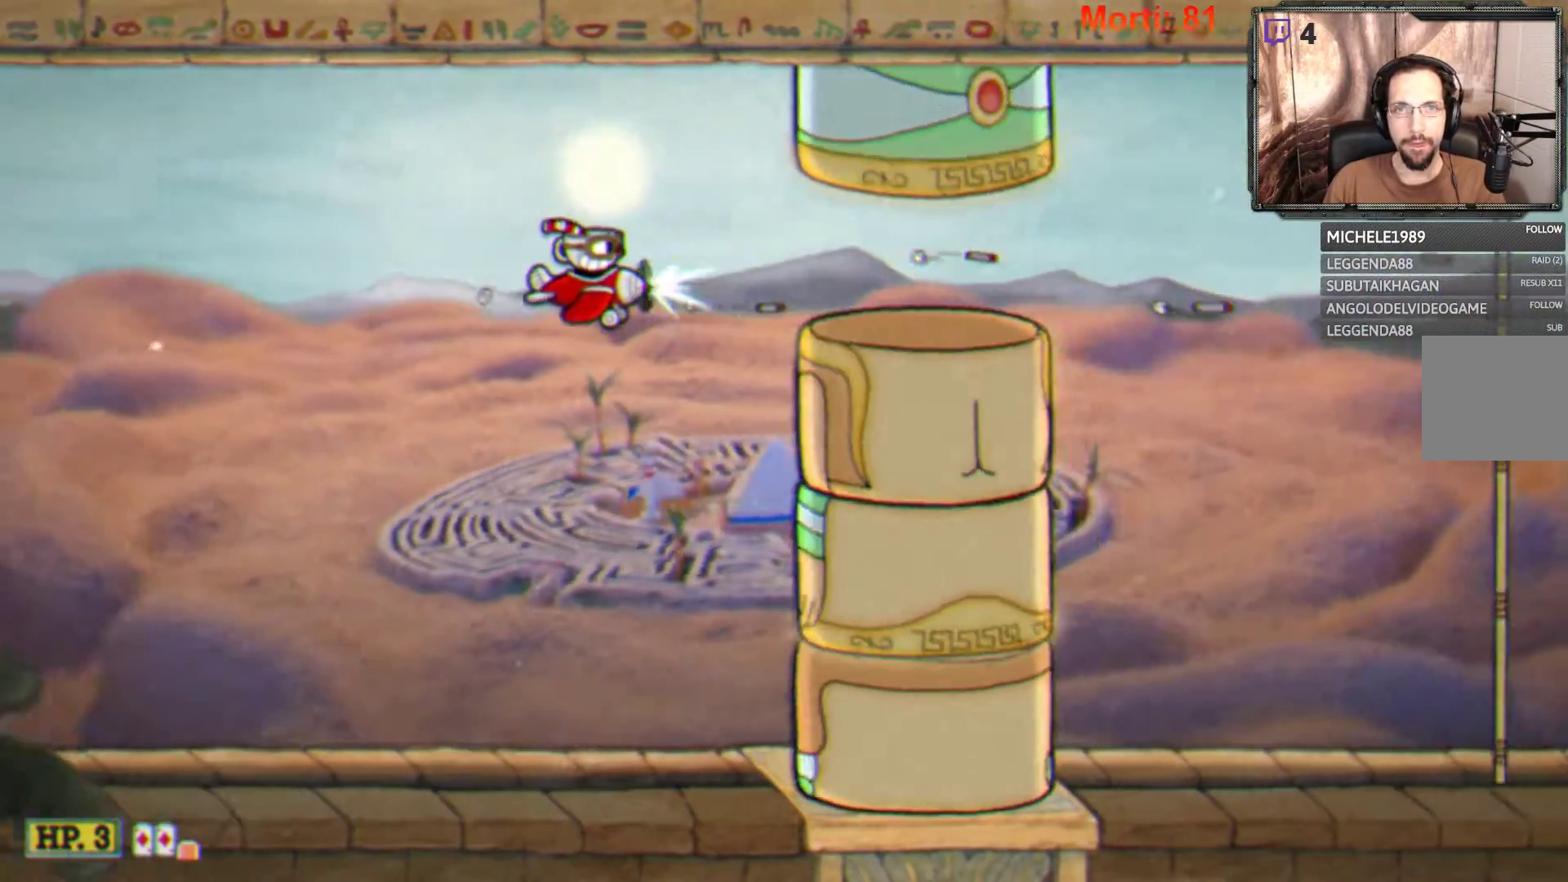
{"buttons": ["L2"], "left_stick": "center", "right_stick": "center", "events": []}
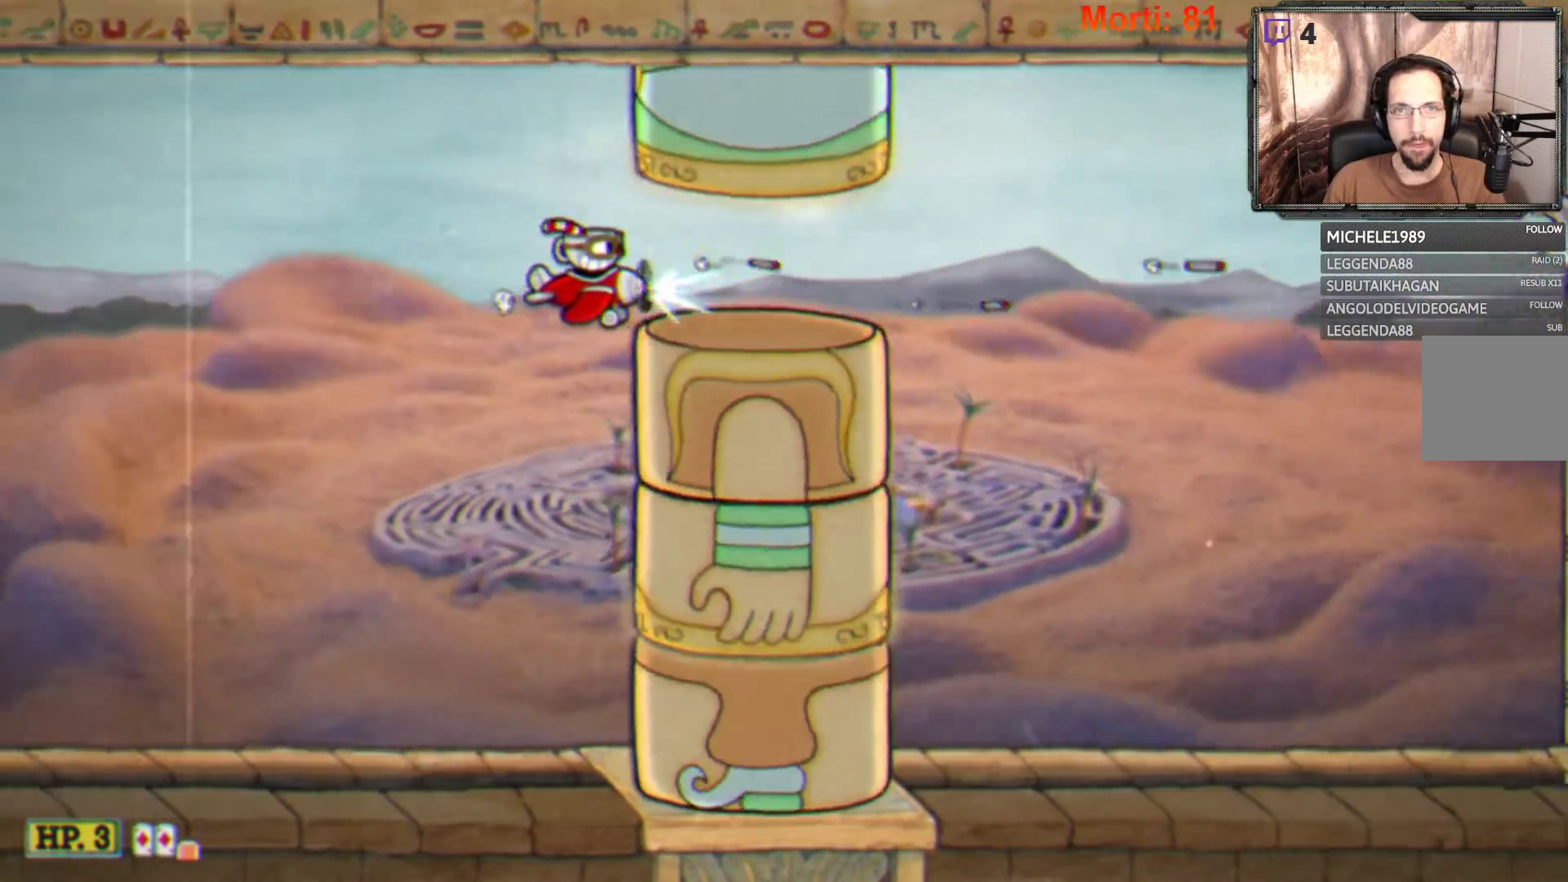
{"buttons": ["L2"], "left_stick": "center", "right_stick": "center", "events": []}
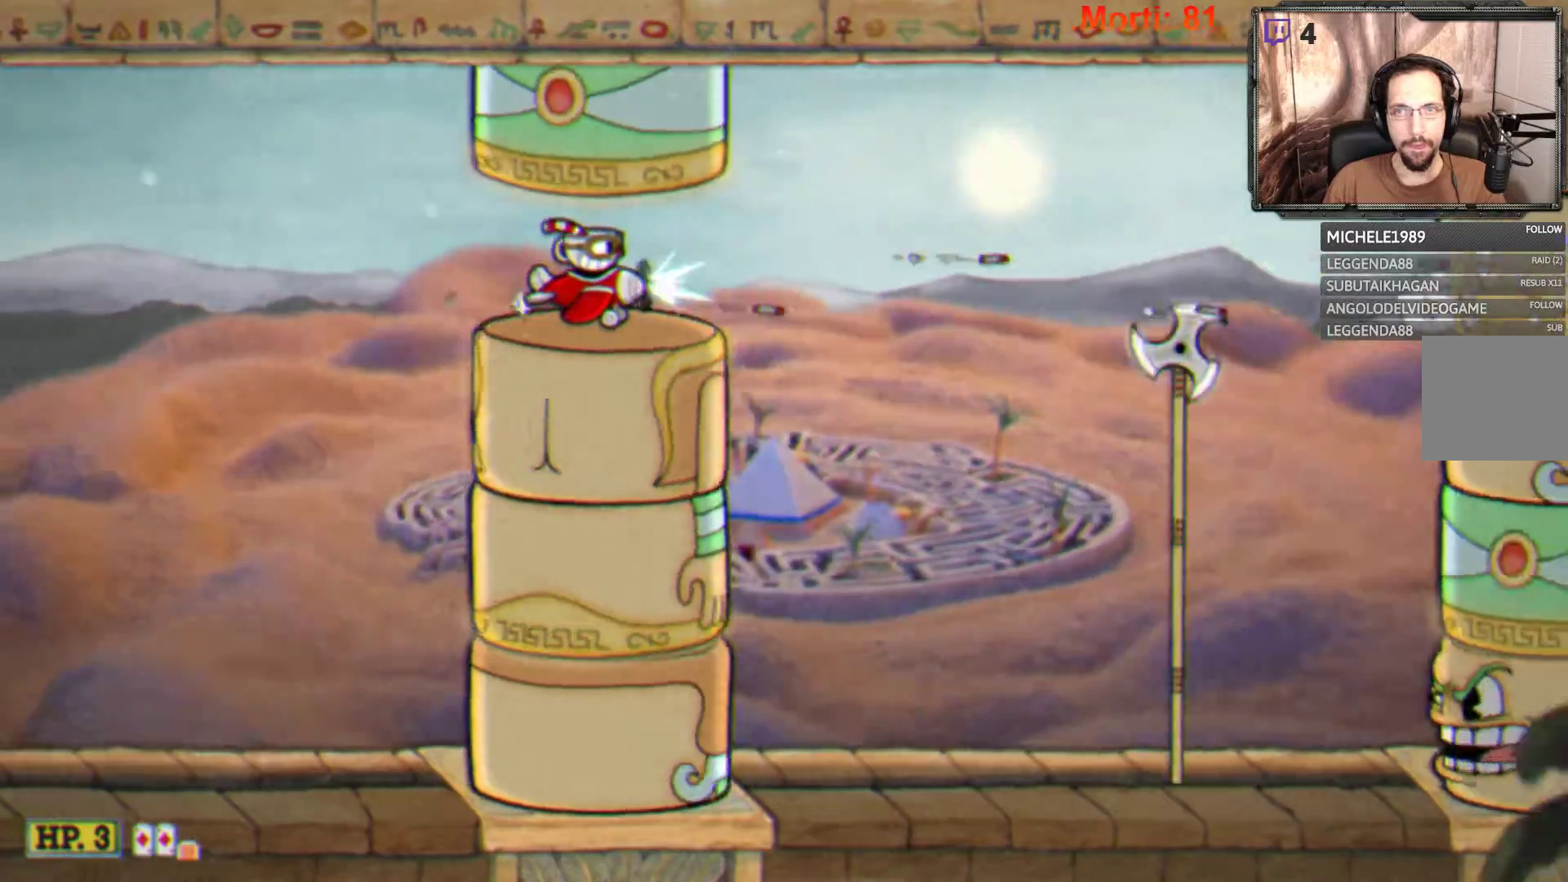
{"buttons": ["L2"], "left_stick": "right", "right_stick": "center", "events": [[467, "left_stick", "right"]]}
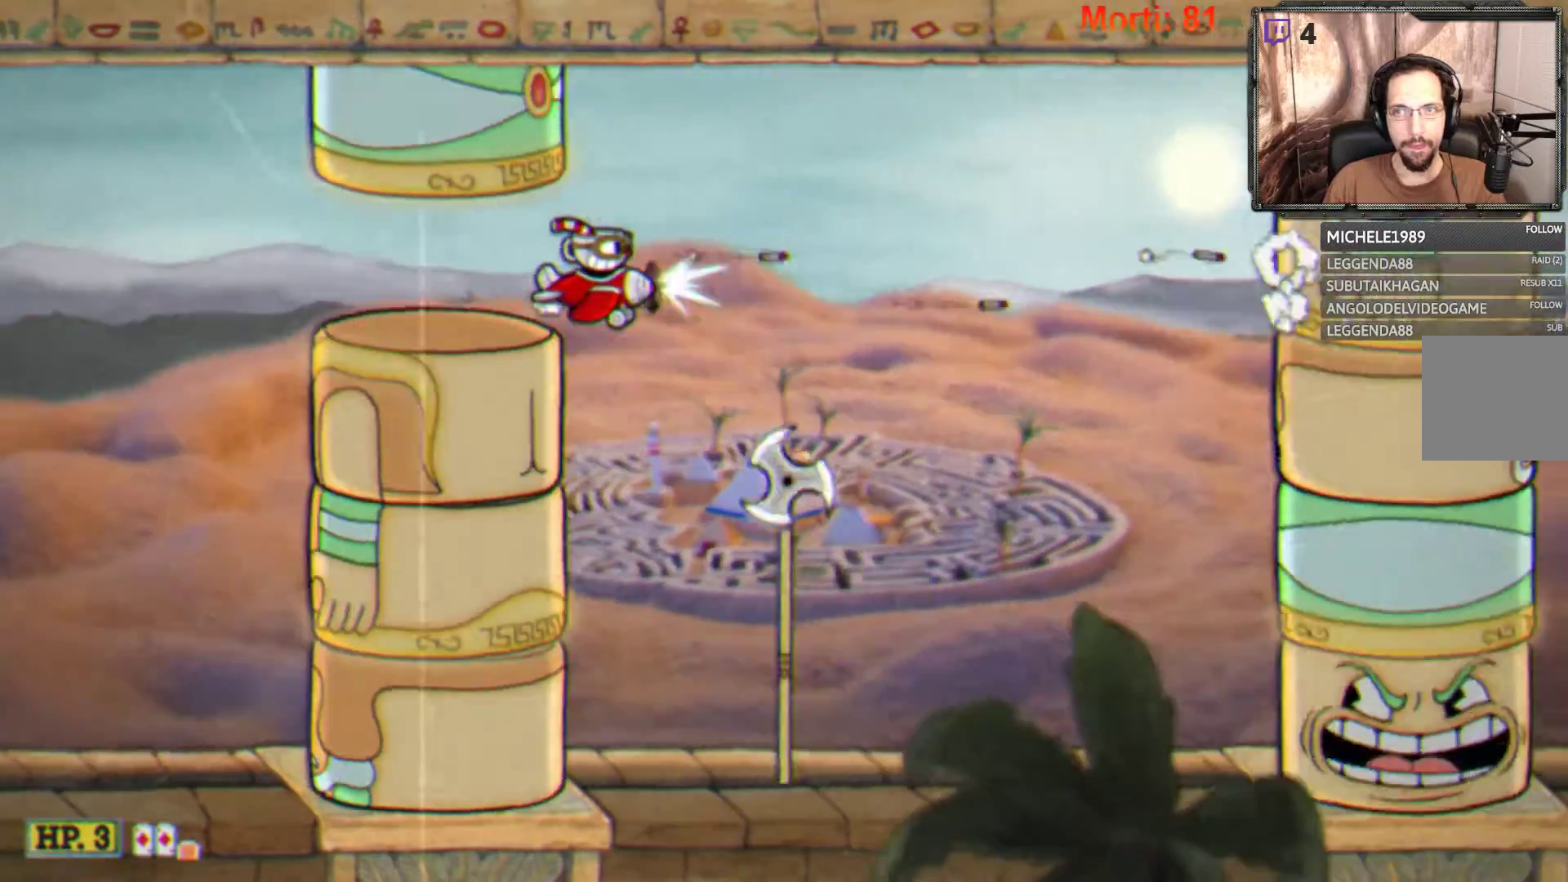
{"buttons": ["L2"], "left_stick": "down-right", "right_stick": "center", "events": [[333, "left_stick", "down-right"]]}
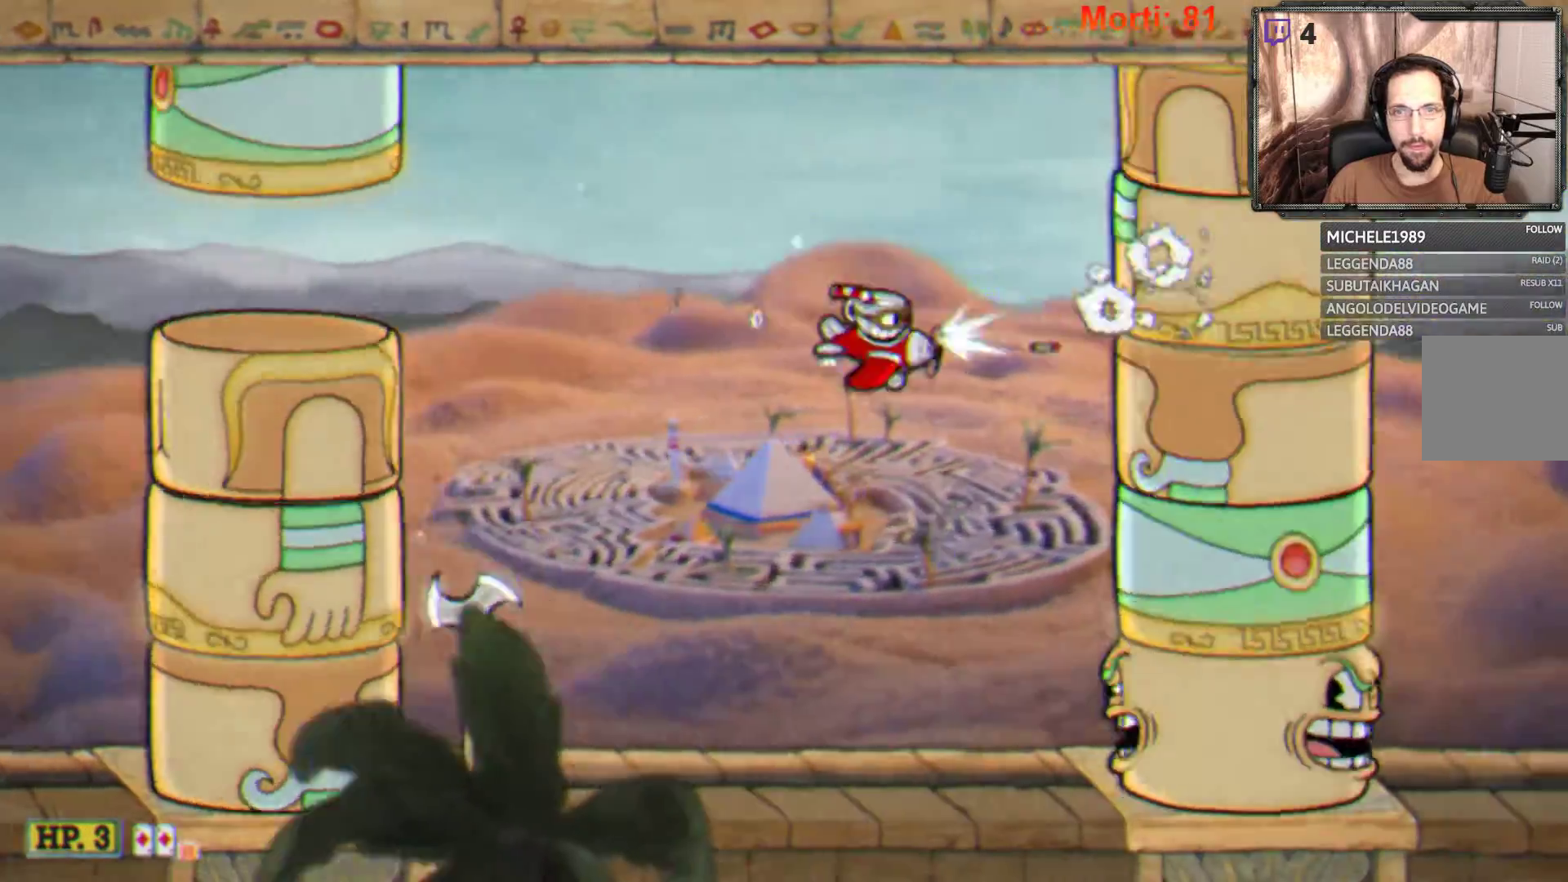
{"buttons": ["L2"], "left_stick": "left", "right_stick": "center", "events": [[267, "left_stick", "left"]]}
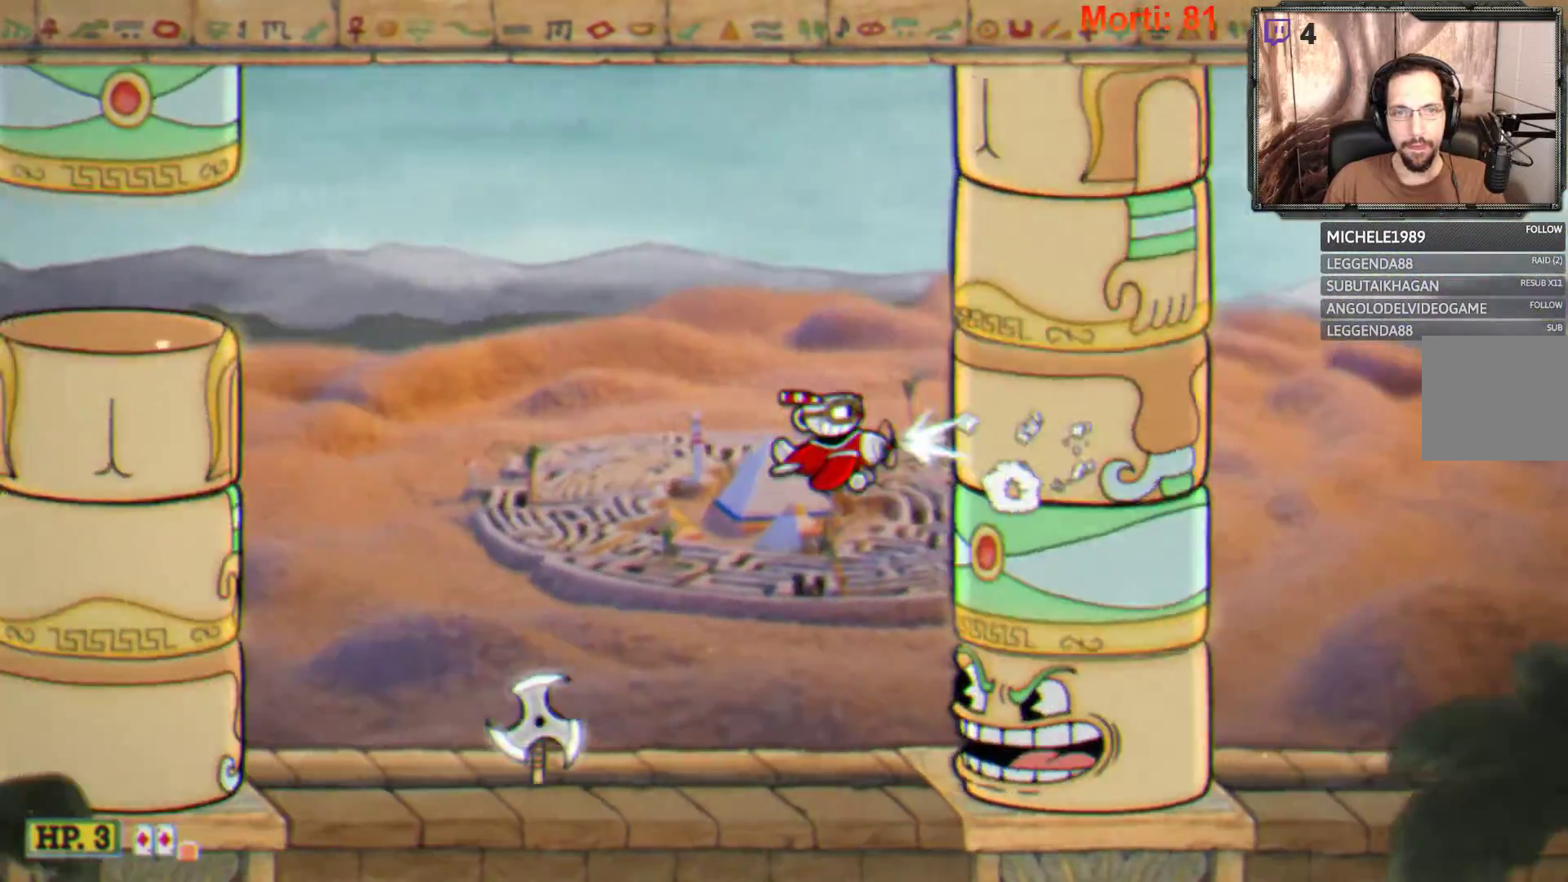
{"buttons": ["L2"], "left_stick": "left", "right_stick": "center", "events": []}
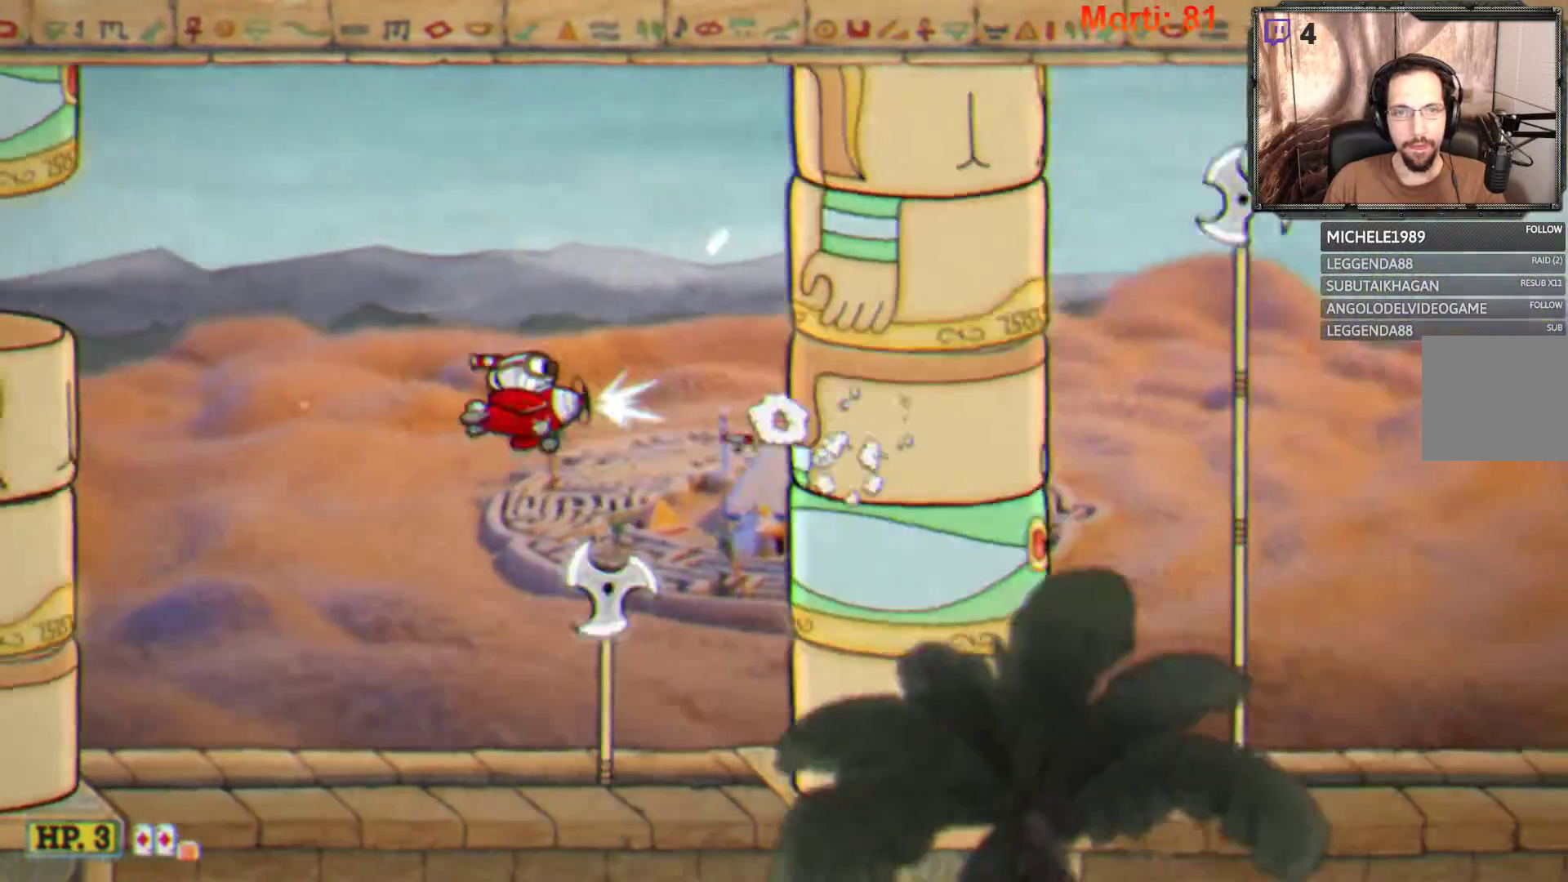
{"buttons": ["L2"], "left_stick": "down-left", "right_stick": "center", "events": [[33, "left_stick", "down-left"]]}
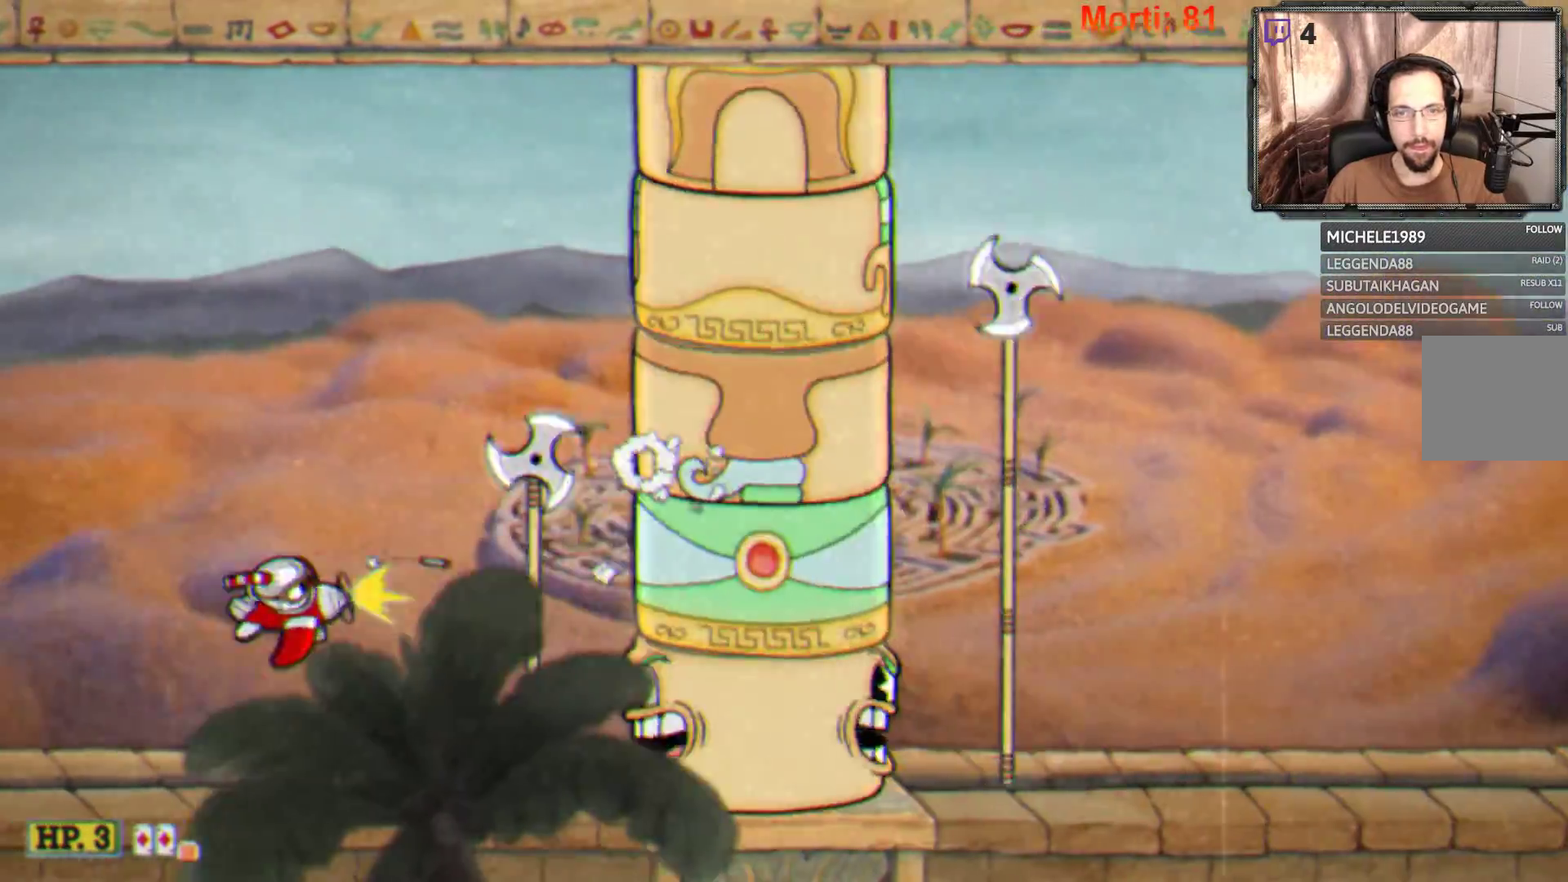
{"buttons": ["L2"], "left_stick": "center", "right_stick": "center", "events": [[133, "left_stick", "down"], [233, "left_stick", "center"]]}
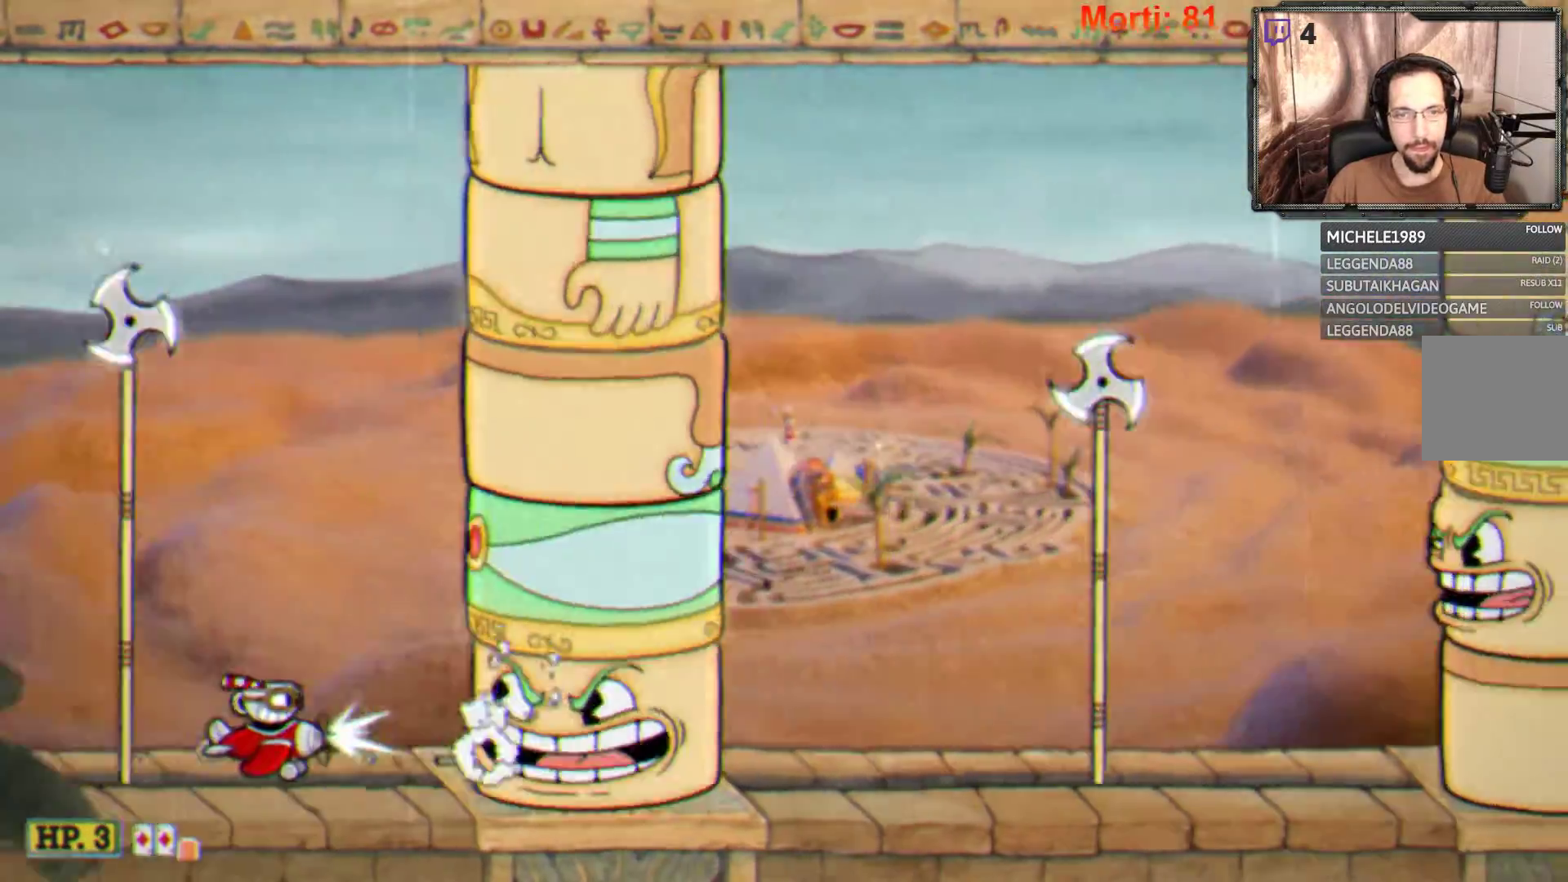
{"buttons": ["L2"], "left_stick": "right", "right_stick": "center", "events": [[367, "left_stick", "right"]]}
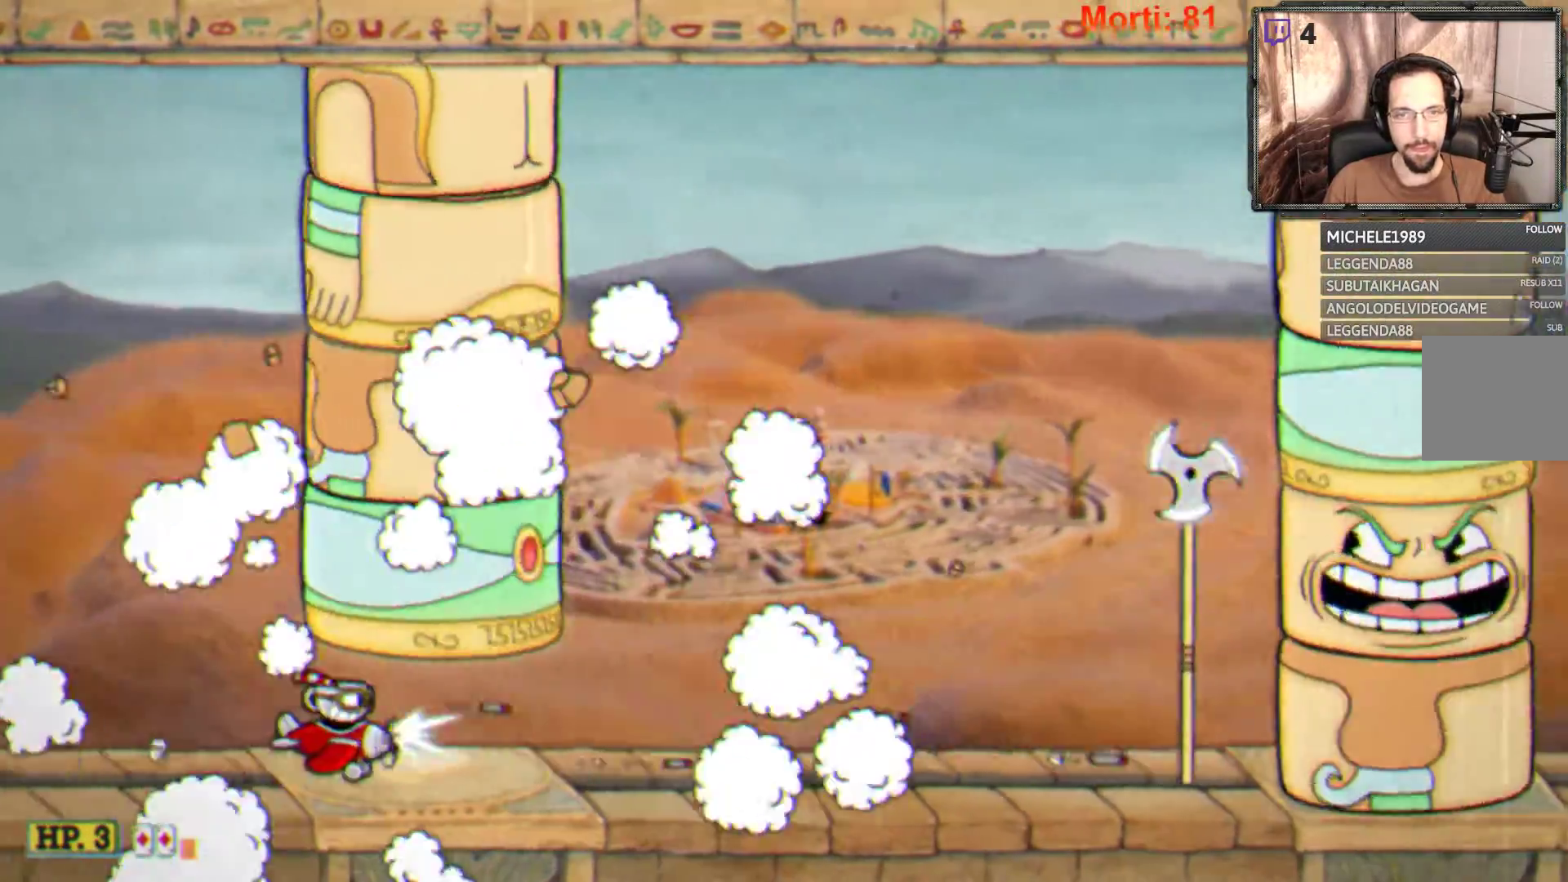
{"buttons": ["L2"], "left_stick": "up-left", "right_stick": "center", "events": [[300, "left_stick", "up-right"], [500, "left_stick", "up-left"]]}
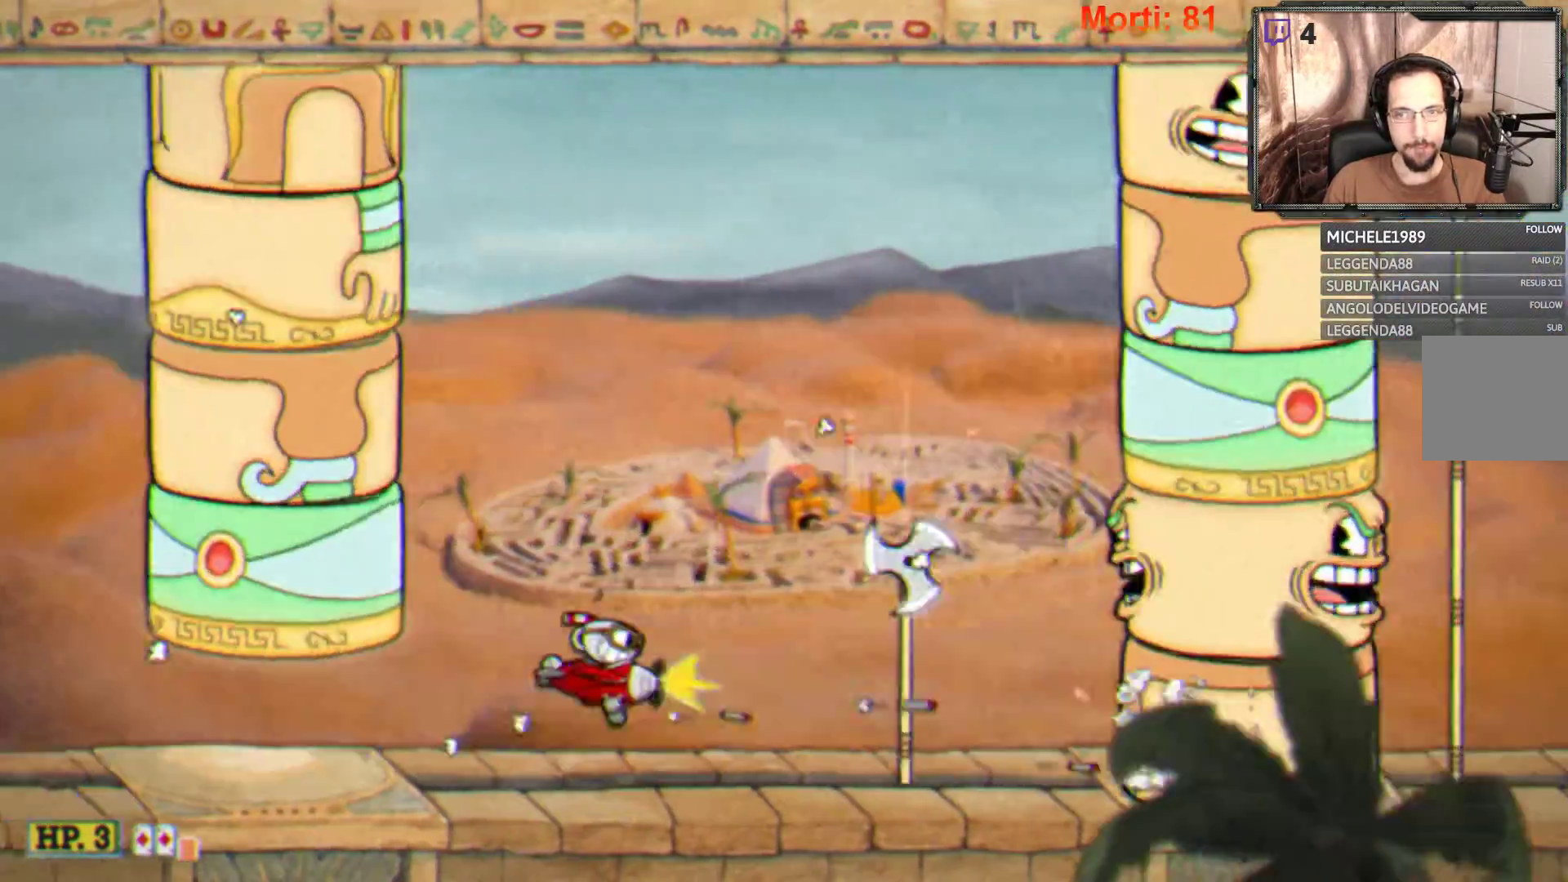
{"buttons": ["L2"], "left_stick": "right", "right_stick": "center", "events": [[433, "left_stick", "right"]]}
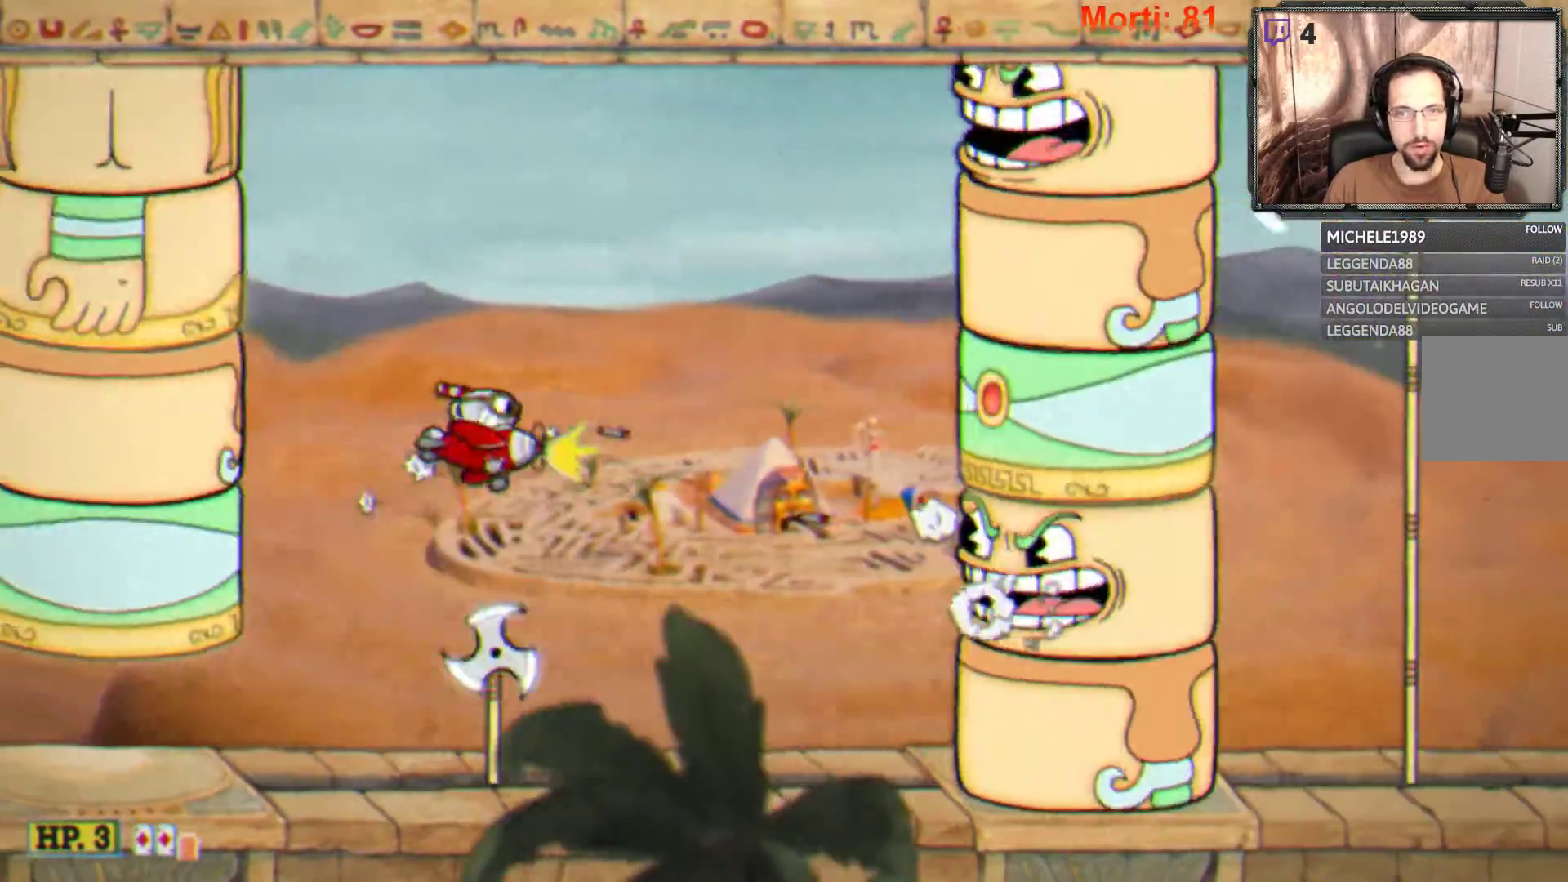
{"buttons": ["L2"], "left_stick": "right", "right_stick": "center", "events": [[33, "left_stick", "down-right"], [267, "left_stick", "center"], [467, "left_stick", "right"]]}
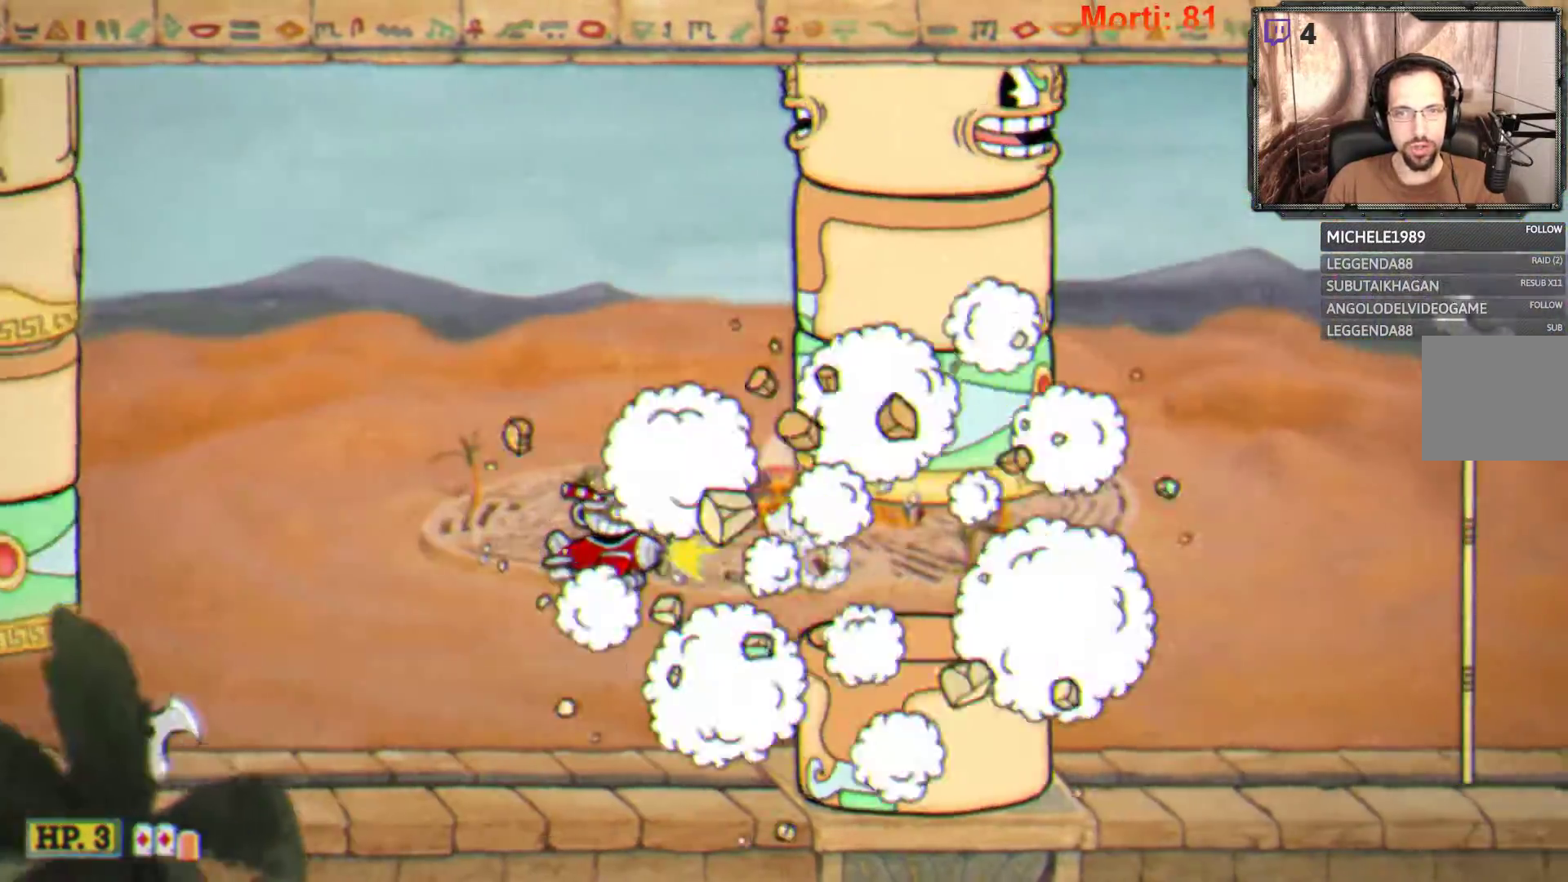
{"buttons": ["L2"], "left_stick": "center", "right_stick": "center", "events": [[33, "left_stick", "center"], [300, "left_stick", "right"], [500, "left_stick", "center"]]}
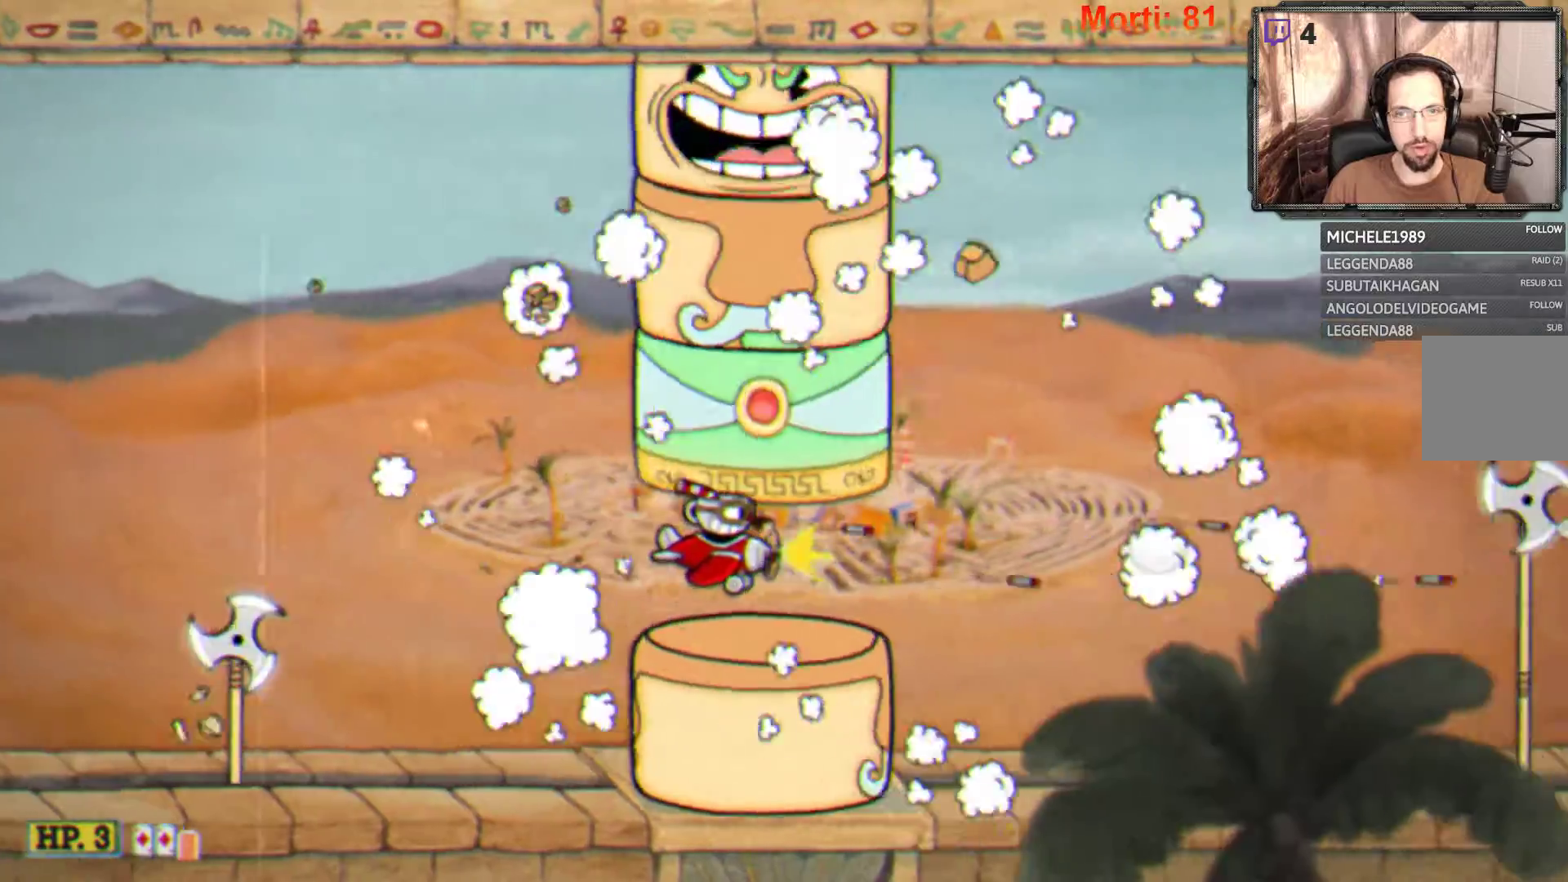
{"buttons": ["L2"], "left_stick": "up-right", "right_stick": "center", "events": [[167, "left_stick", "right"], [467, "left_stick", "up-right"]]}
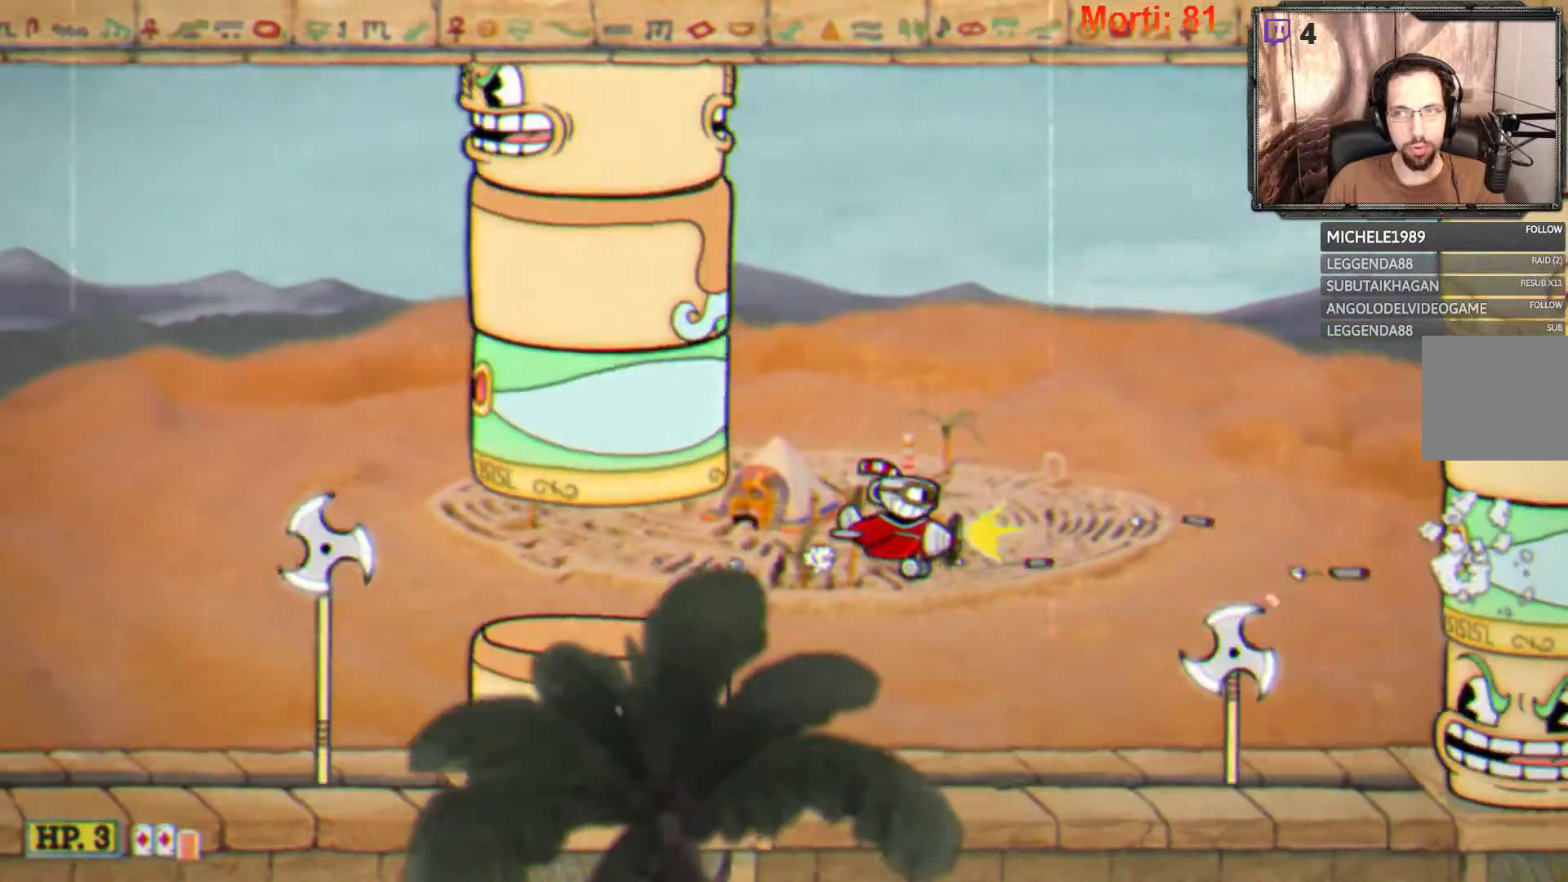
{"buttons": ["L2"], "left_stick": "down-right", "right_stick": "center", "events": [[233, "left_stick", "right"], [400, "left_stick", "down-right"]]}
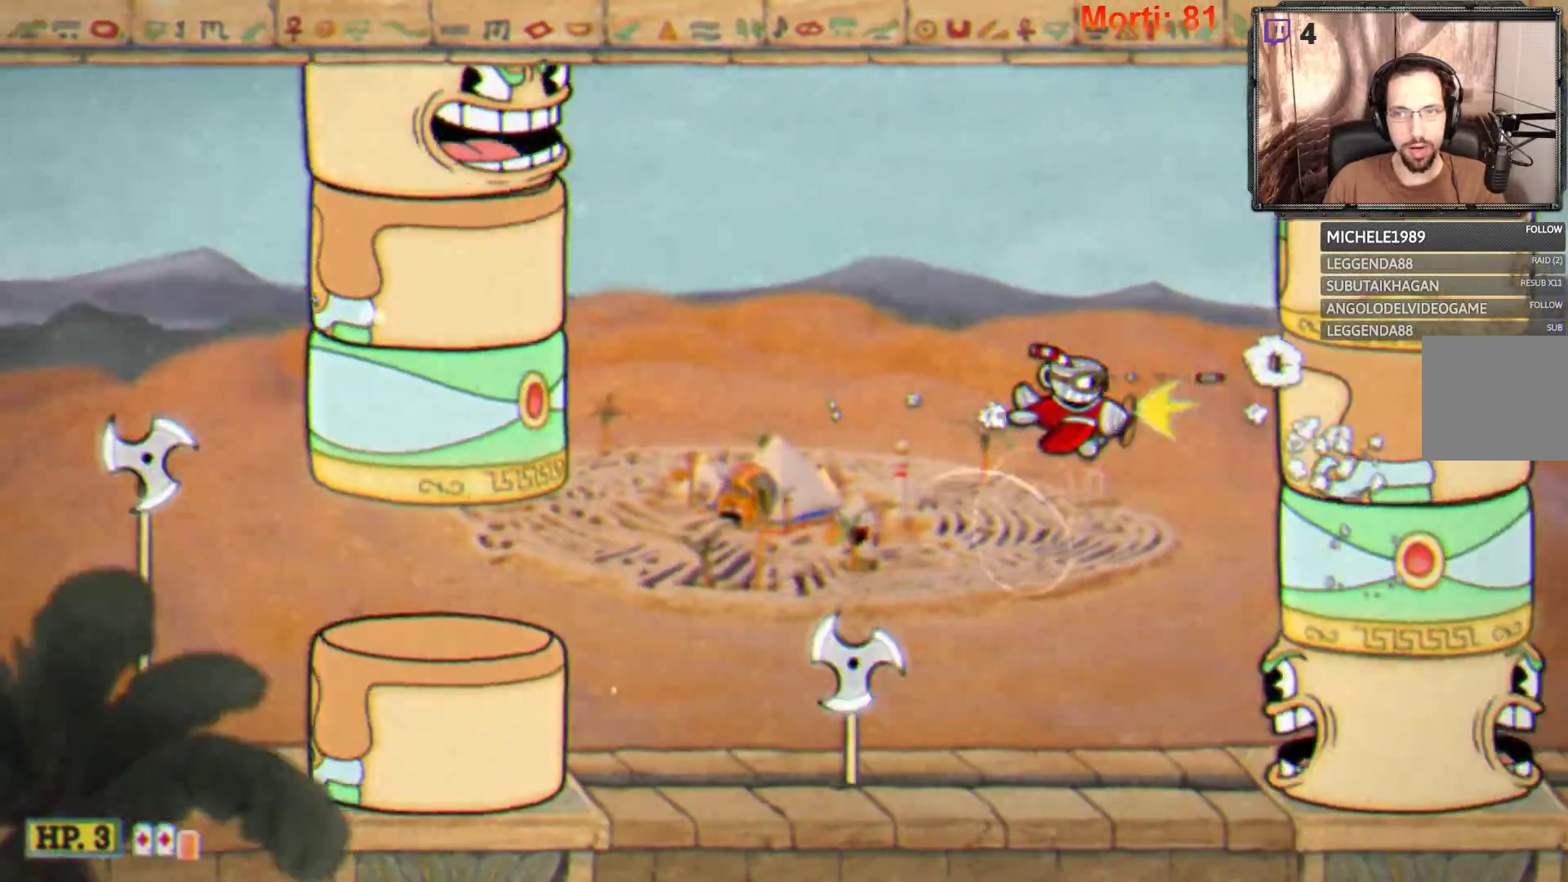
{"buttons": ["L2"], "left_stick": "down-left", "right_stick": "center", "events": [[67, "left_stick", "down"], [300, "left_stick", "down-left"]]}
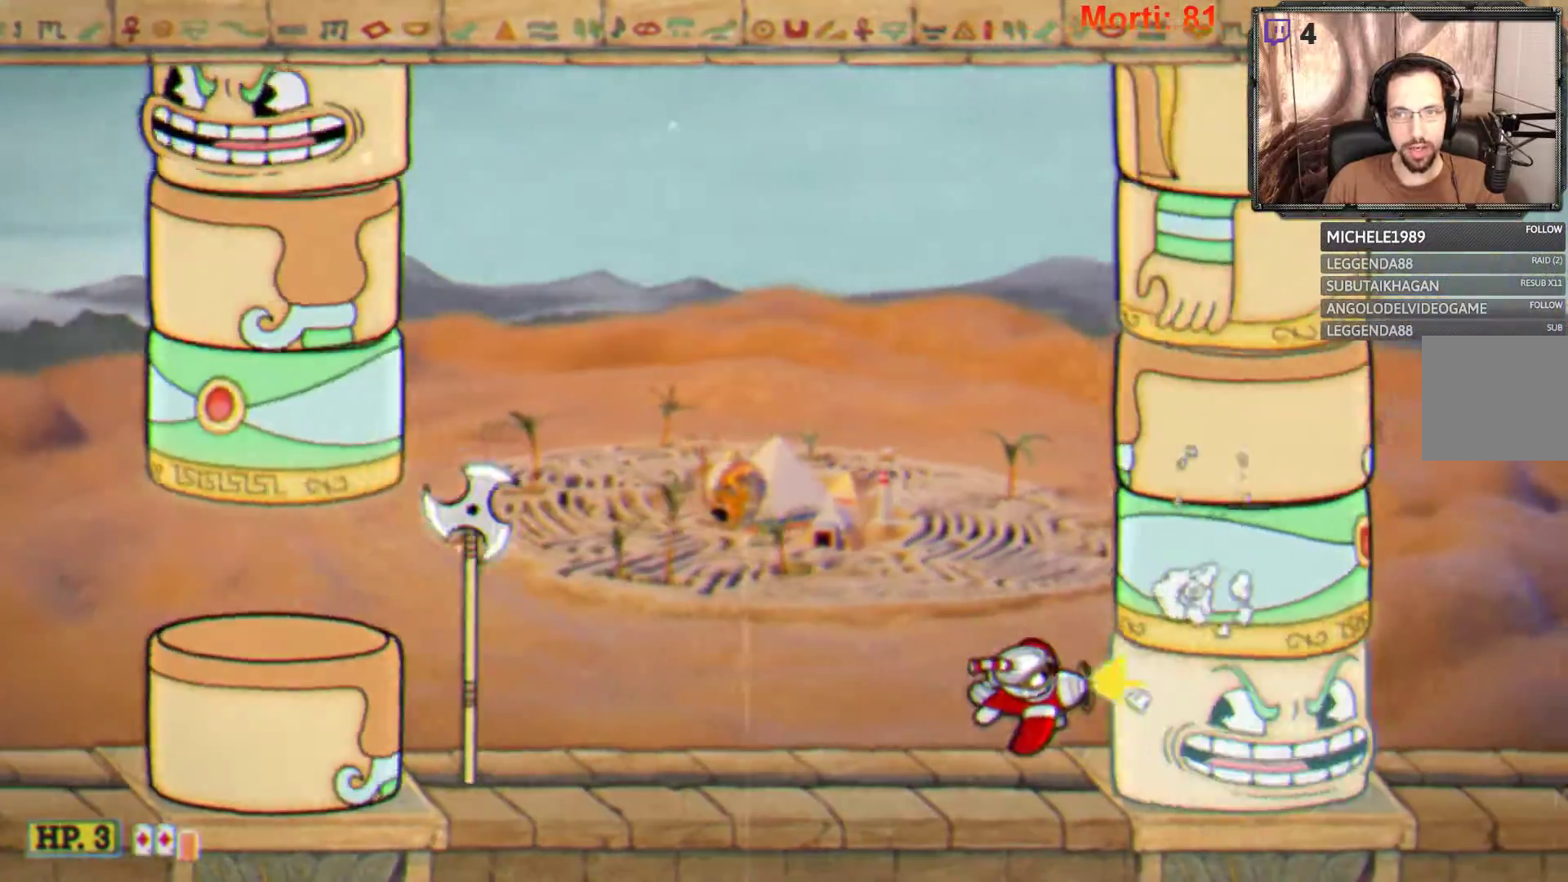
{"buttons": ["L2"], "left_stick": "left", "right_stick": "center", "events": [[233, "left_stick", "left"]]}
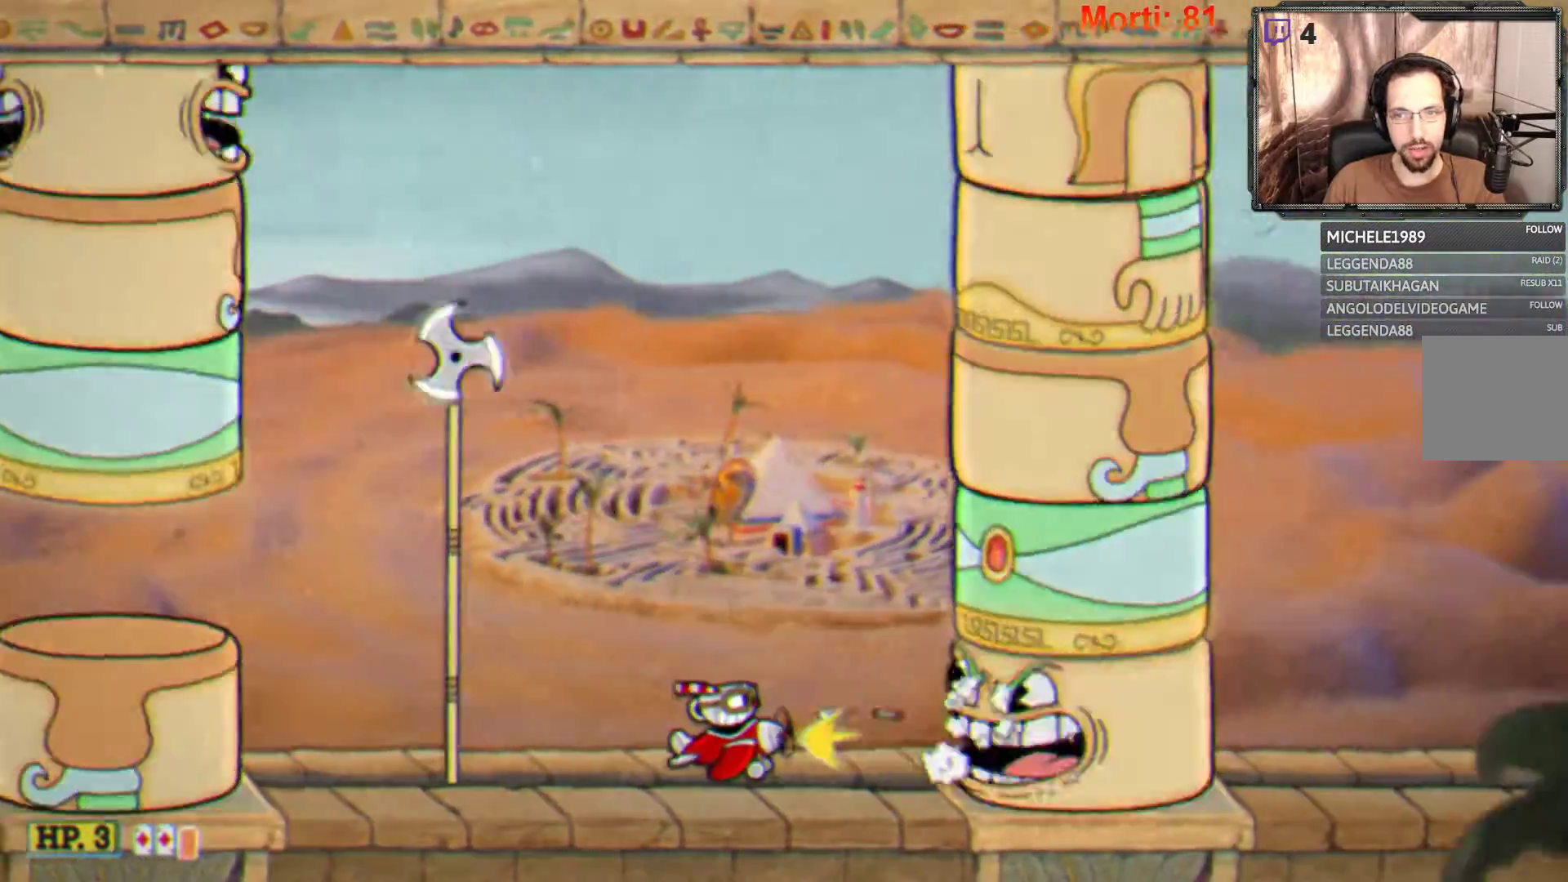
{"buttons": ["L2"], "left_stick": "right", "right_stick": "center", "events": [[233, "left_stick", "center"], [400, "left_stick", "right"]]}
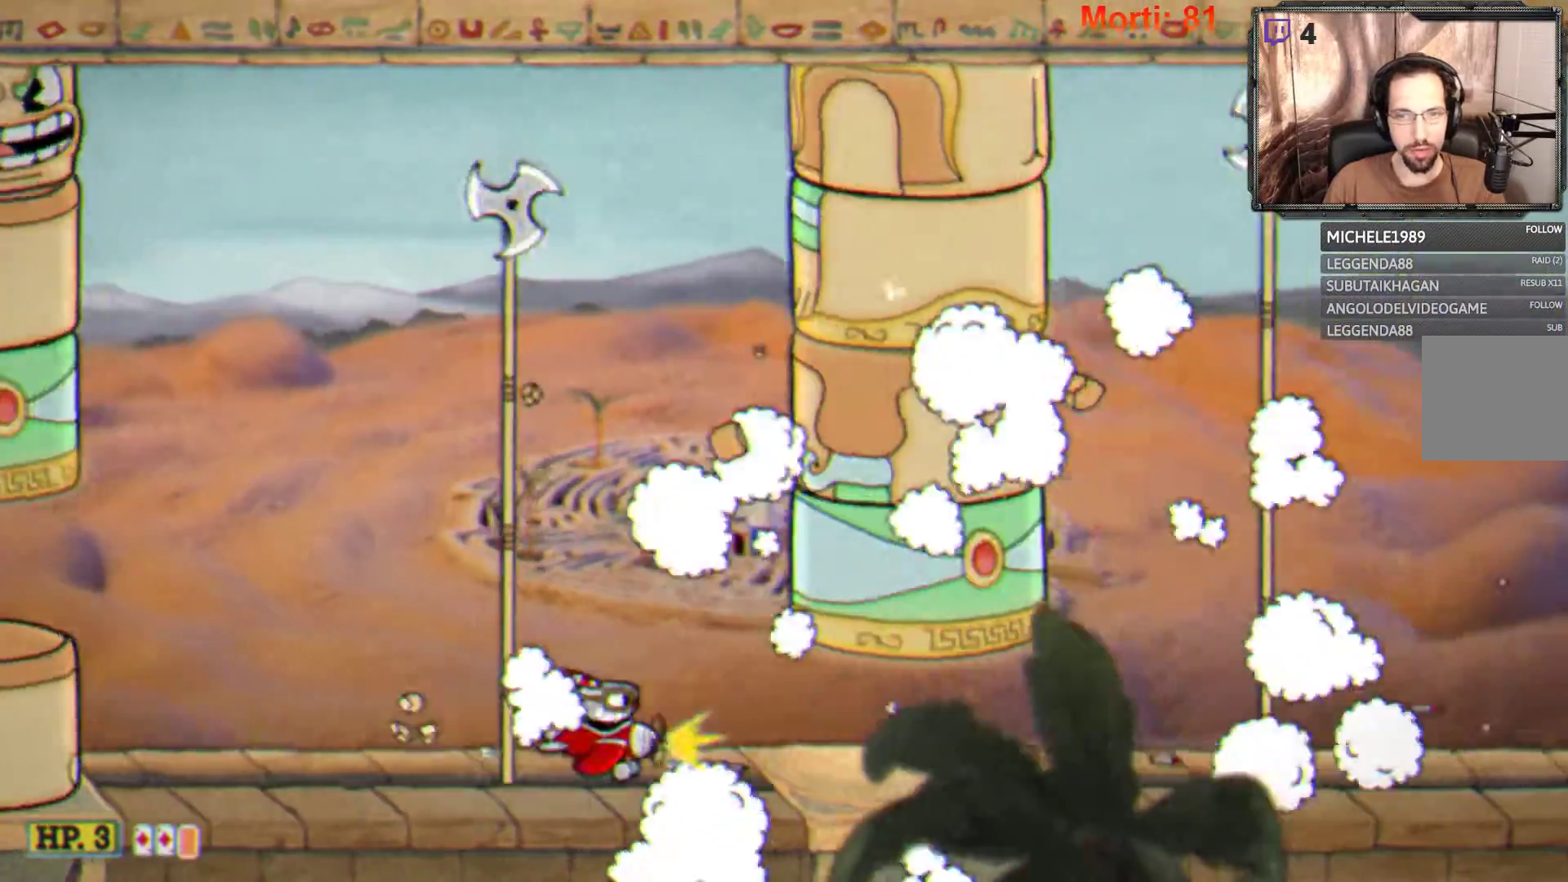
{"buttons": ["L2"], "left_stick": "right", "right_stick": "center", "events": []}
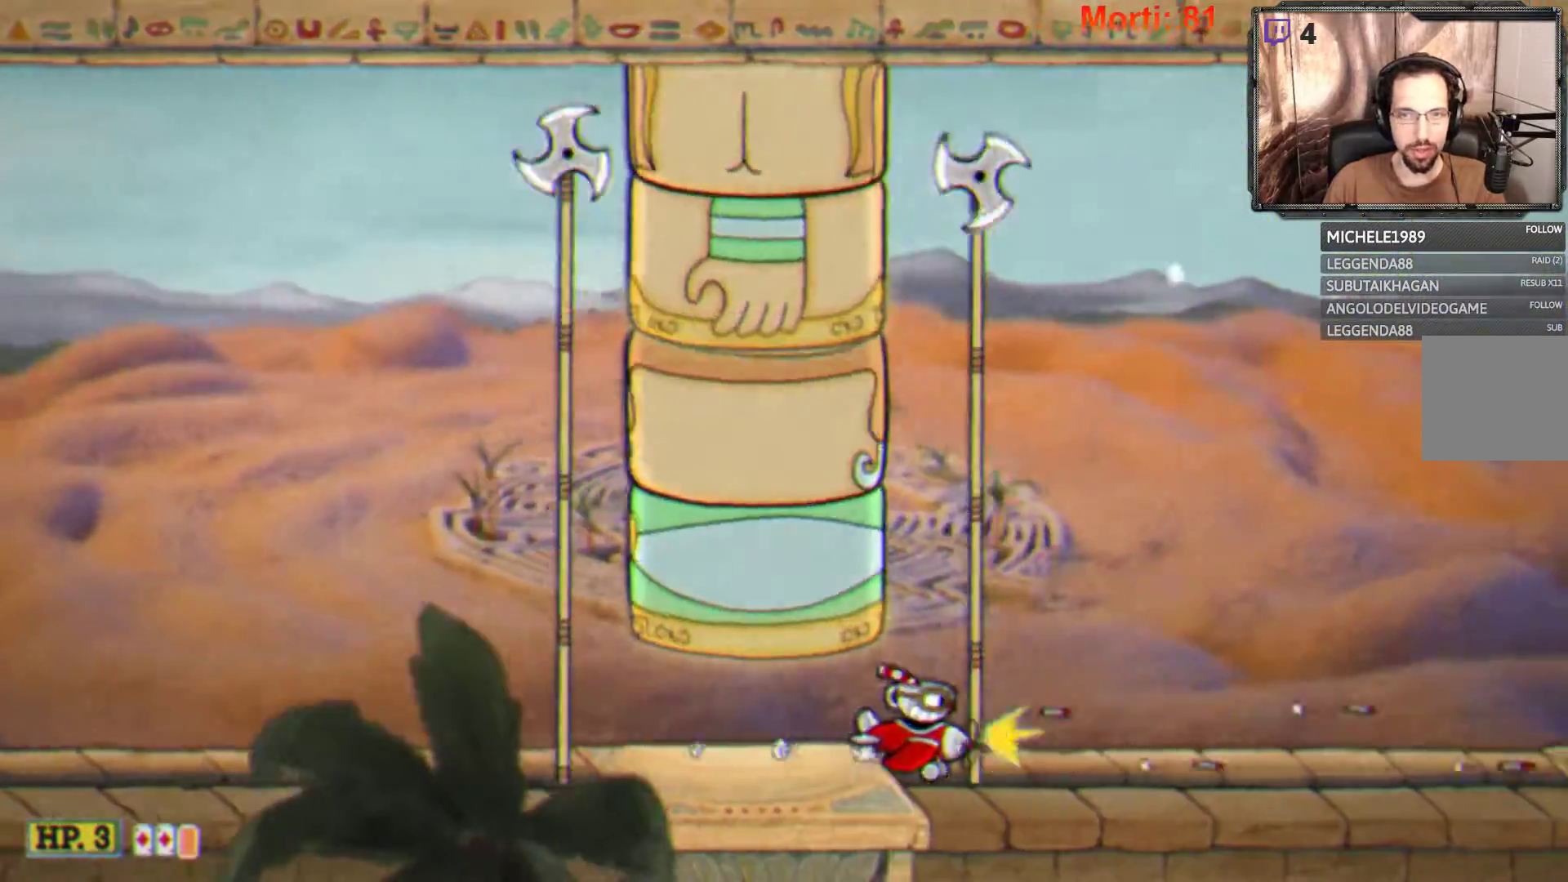
{"buttons": ["L2"], "left_stick": "up-left", "right_stick": "center", "events": [[333, "left_stick", "left"], [467, "left_stick", "up-left"]]}
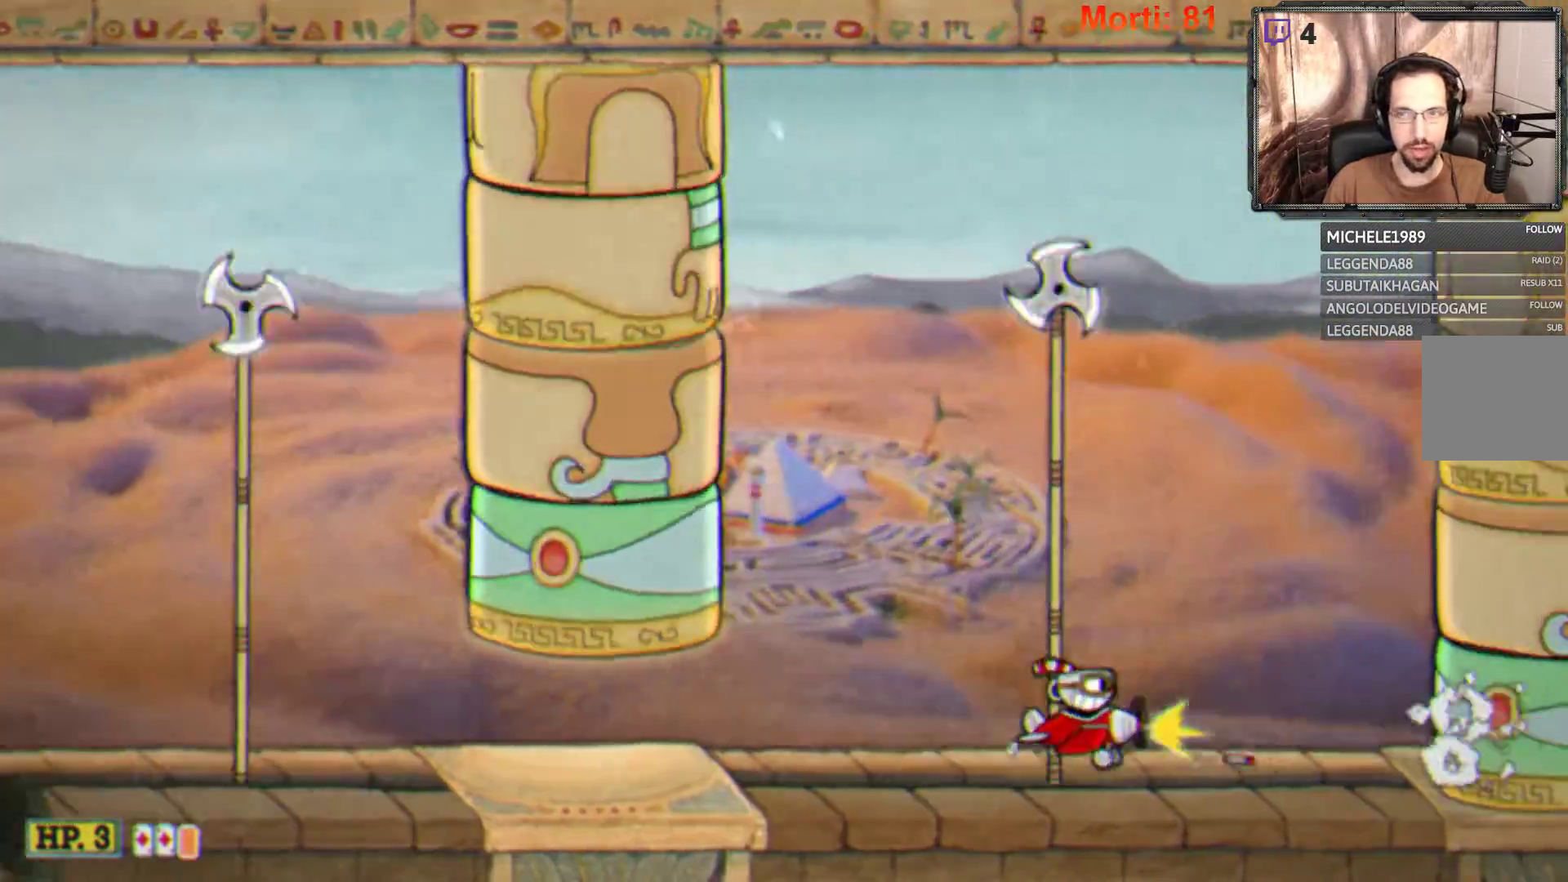
{"buttons": ["L2"], "left_stick": "up-left", "right_stick": "center", "events": []}
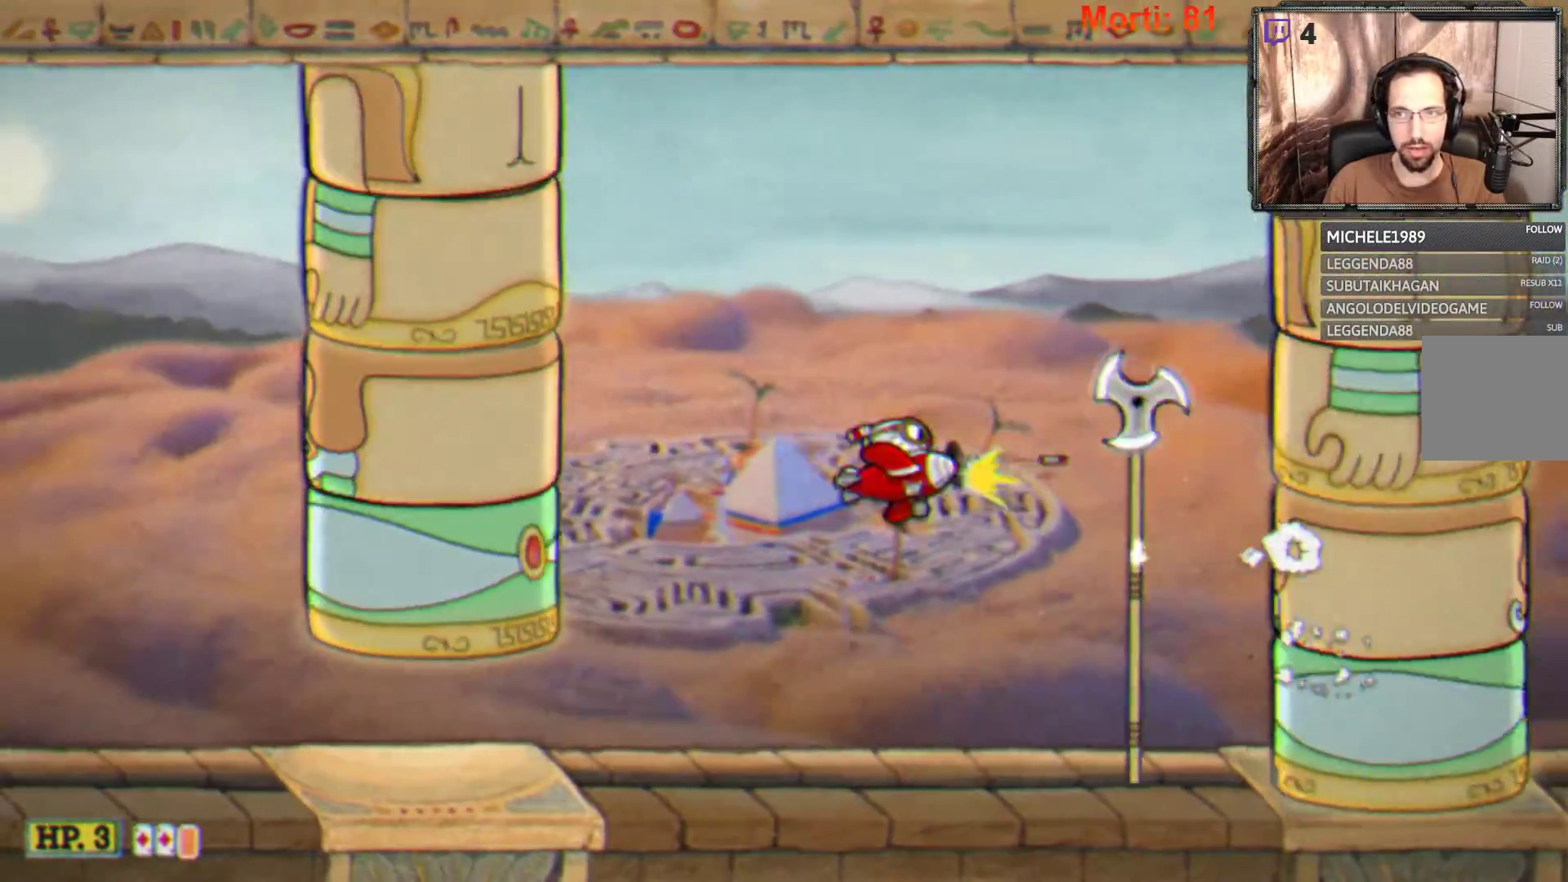
{"buttons": ["L2"], "left_stick": "up-left", "right_stick": "center", "events": []}
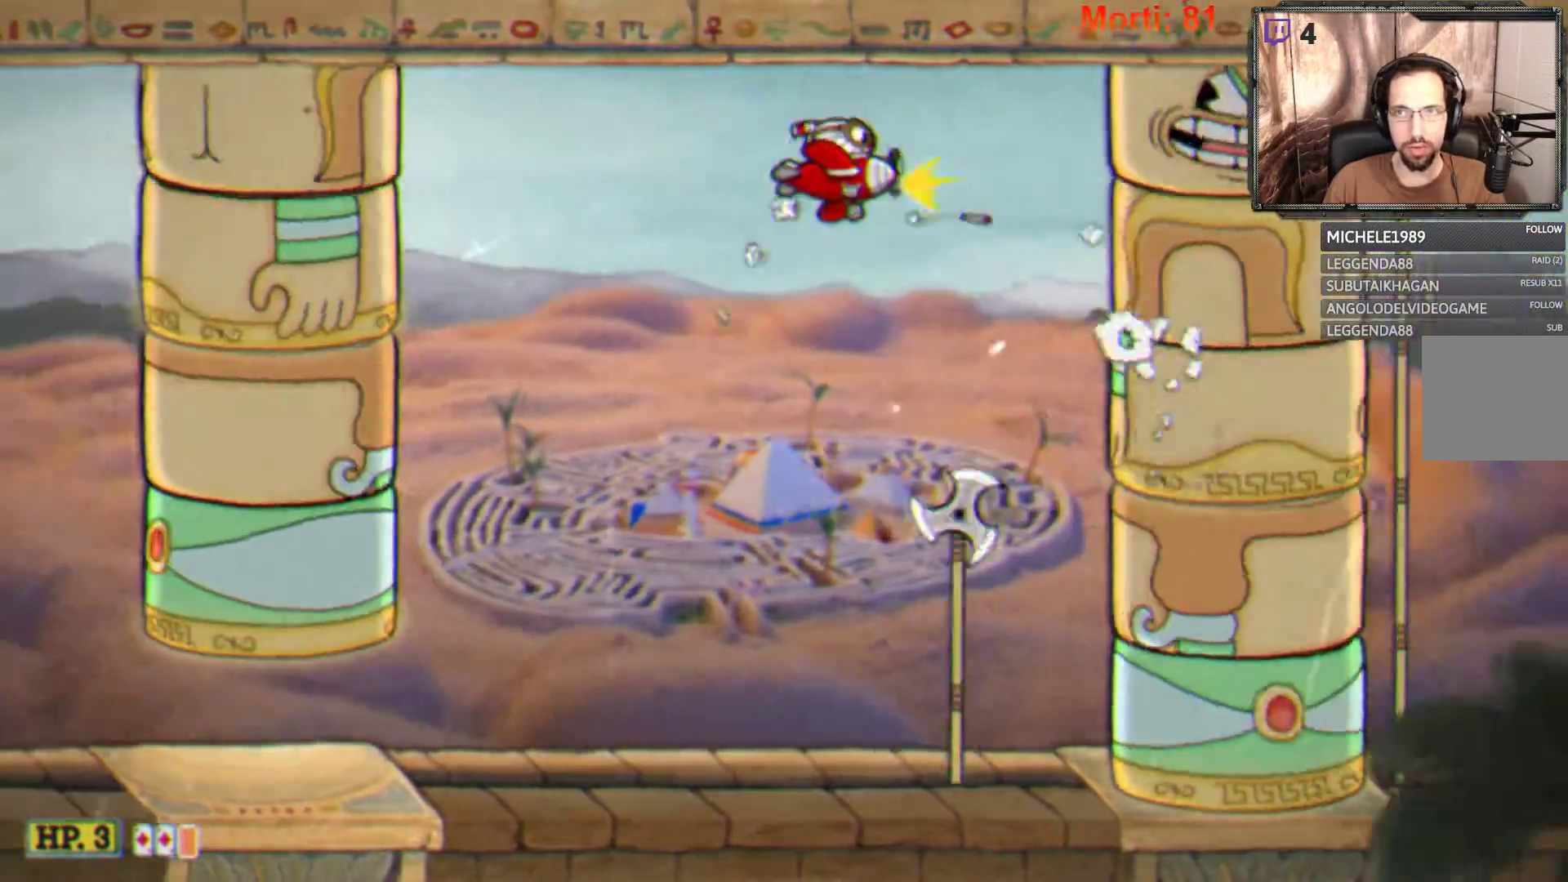
{"buttons": ["L2"], "left_stick": "center", "right_stick": "center", "events": [[133, "left_stick", "center"]]}
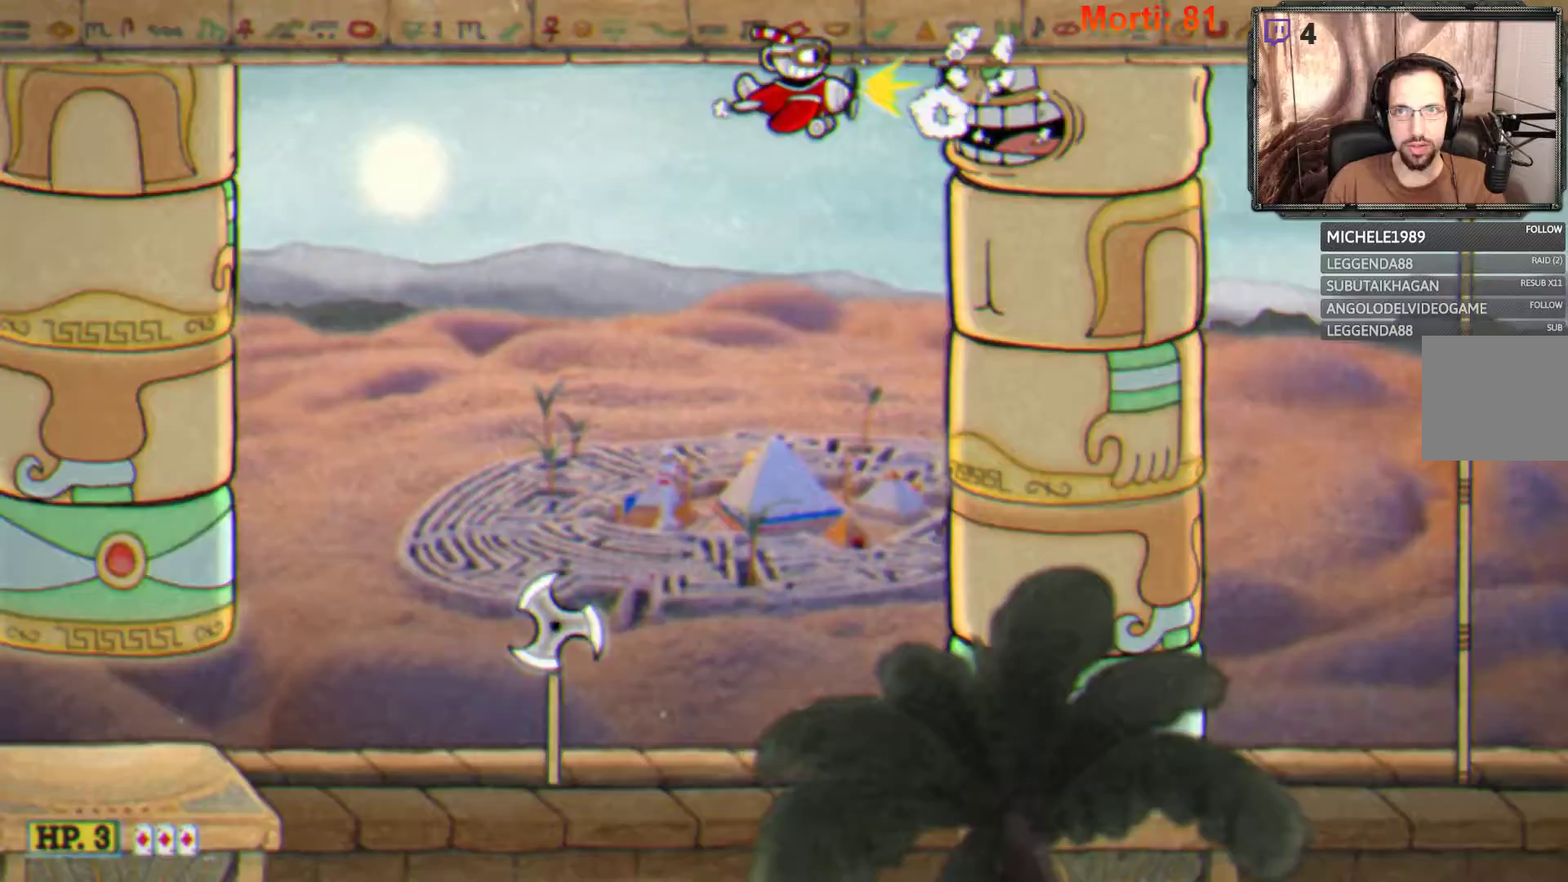
{"buttons": ["L2"], "left_stick": "right", "right_stick": "center", "events": [[400, "left_stick", "right"]]}